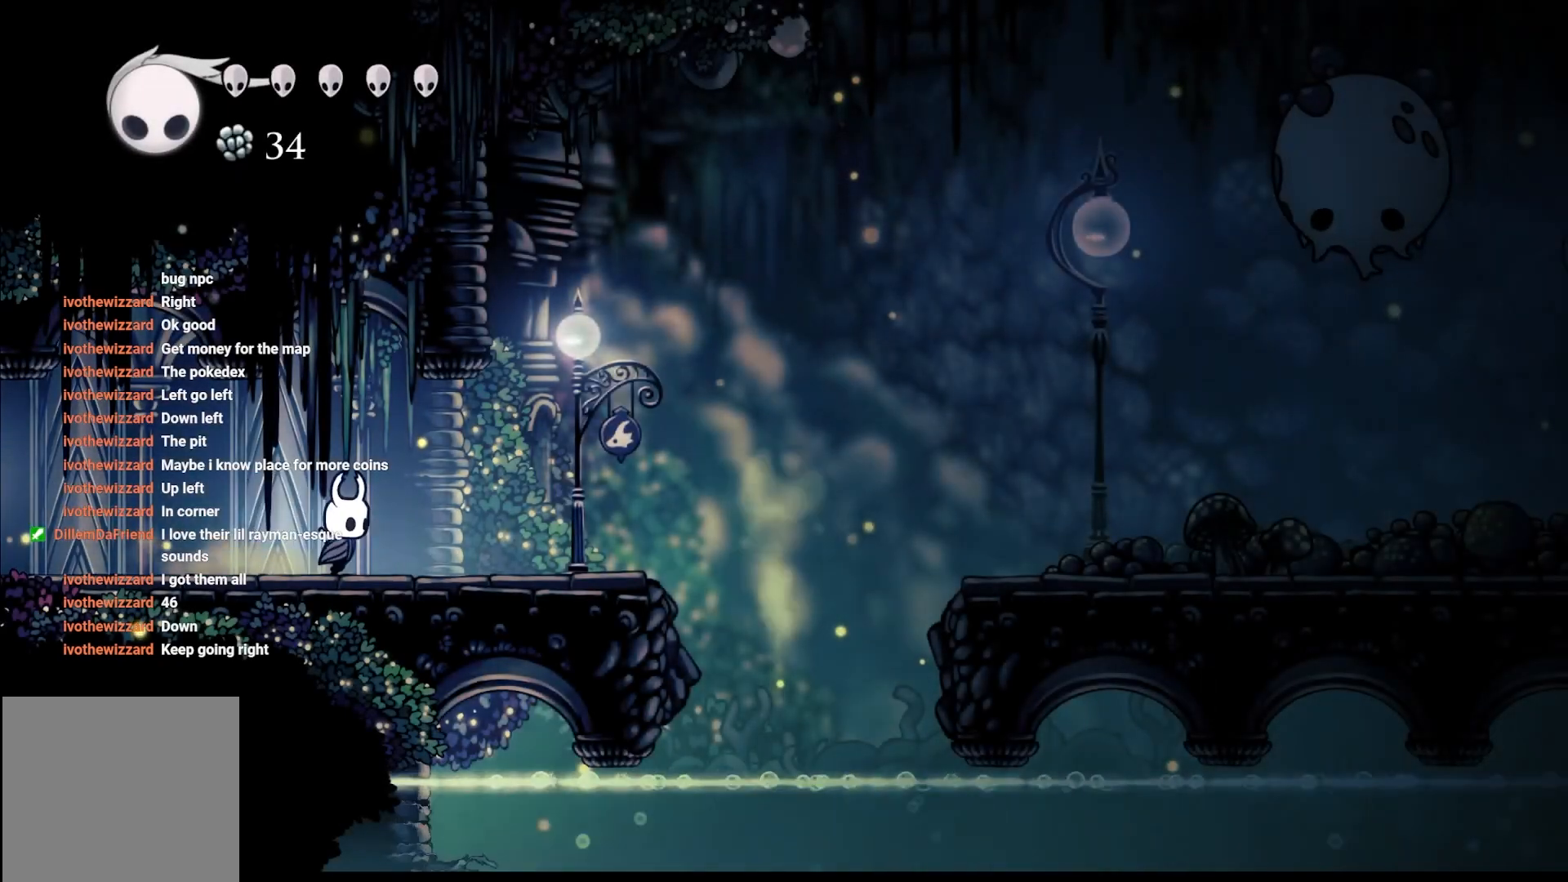
Gameplay with a controller (Xbox layout); each line is a JSON object with the inputs held at the frame after it. "events" lists button and stick changes between this image and that frame as [ms after this image, input, new state], when the widget could be followed in between.
{"buttons": [], "left_stick": "right", "right_stick": "center", "events": []}
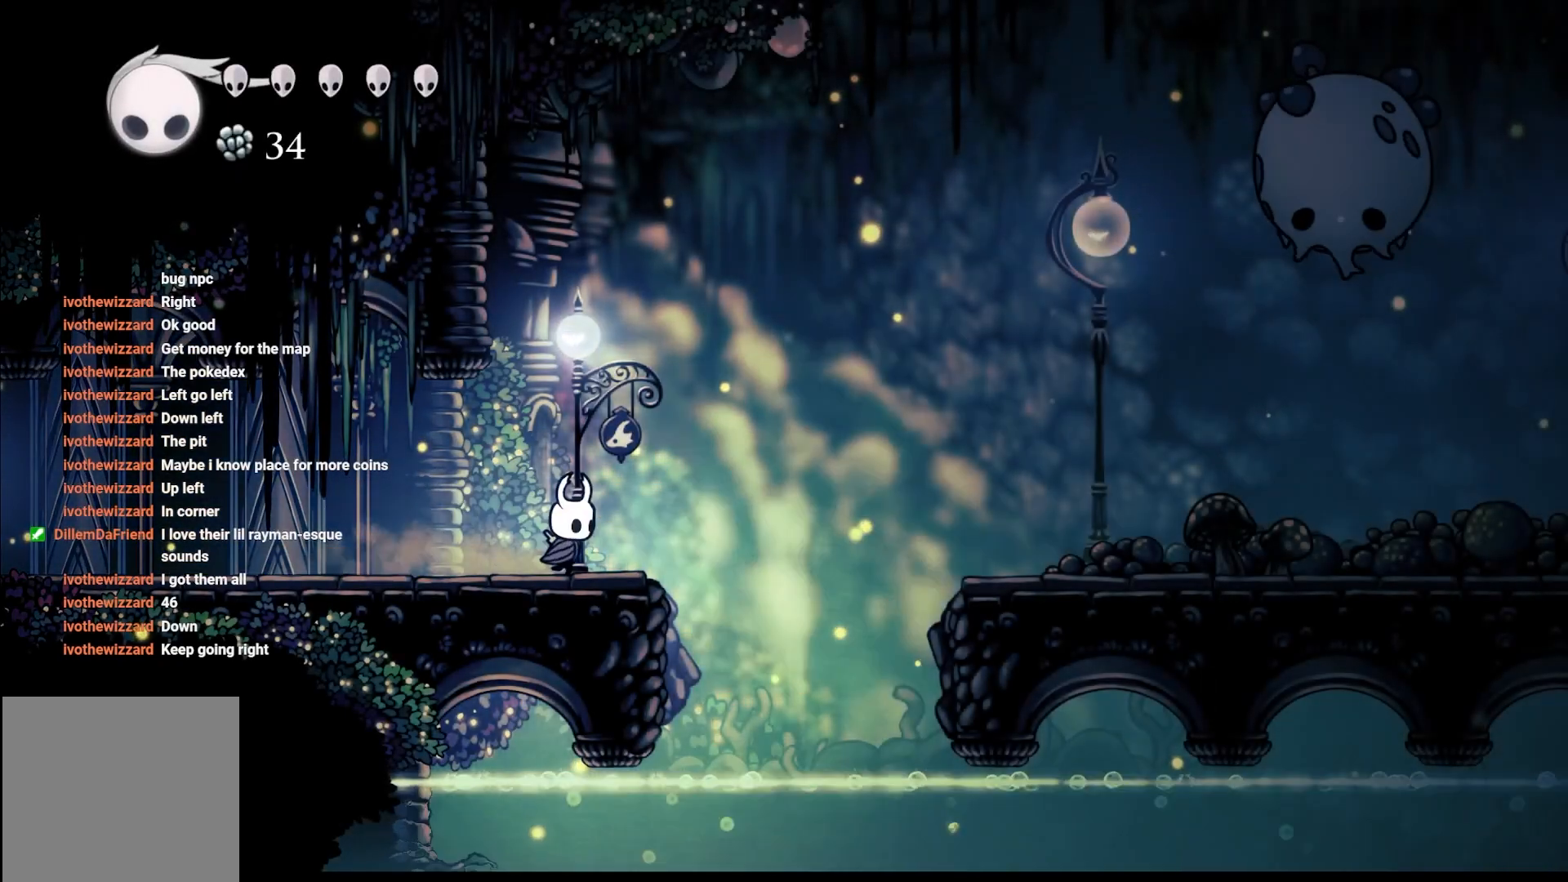
{"buttons": ["A", "R2"], "left_stick": "right", "right_stick": "center", "events": [[17, "A", "down"], [333, "R2", "down"]]}
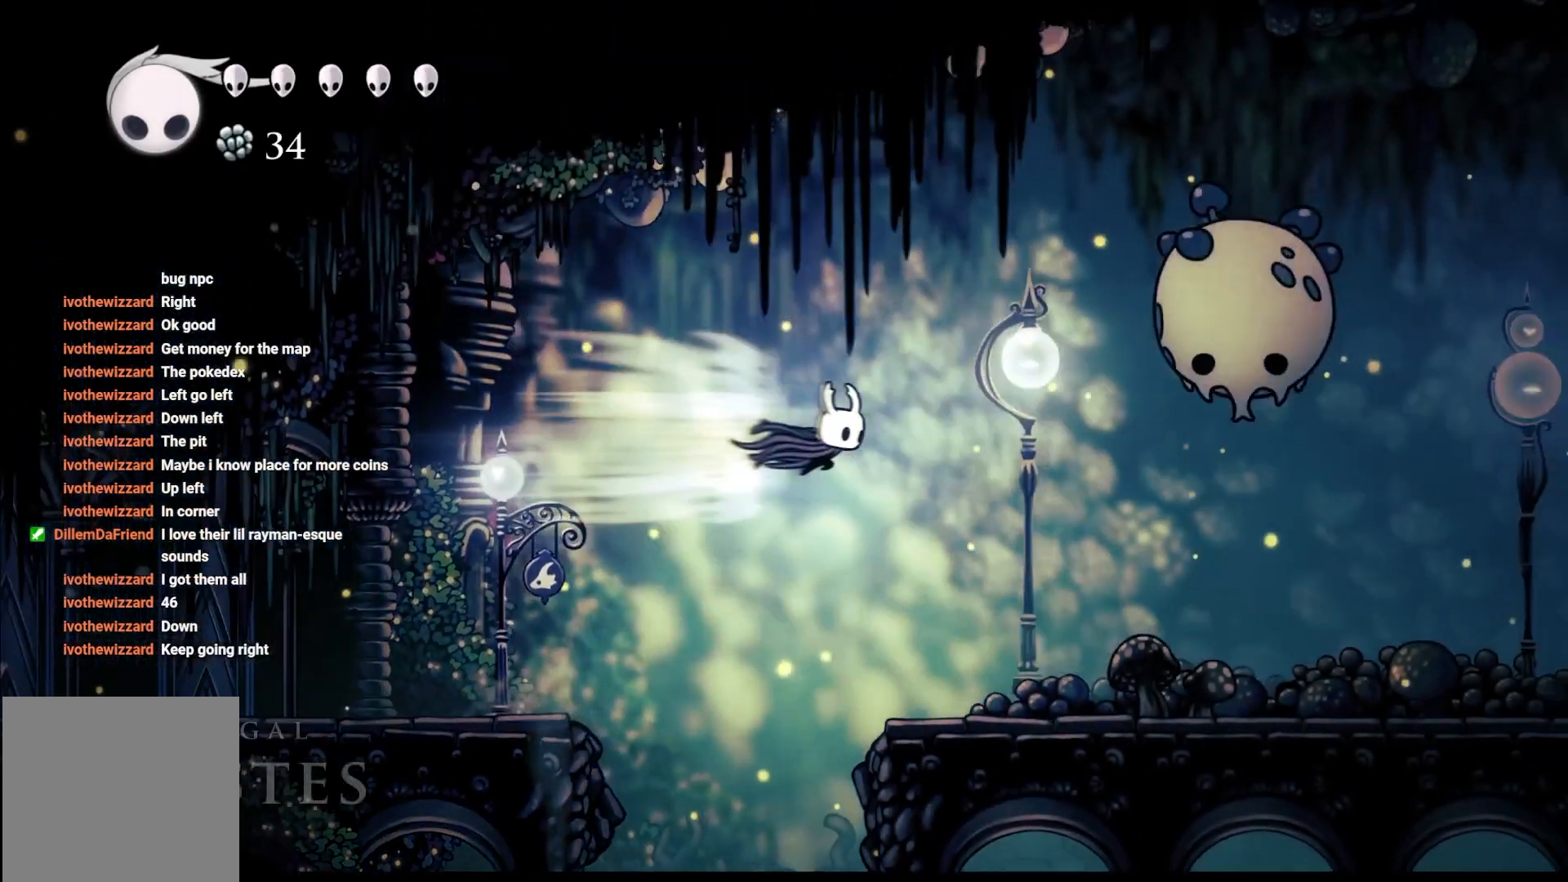
{"buttons": [], "left_stick": "right", "right_stick": "center"}
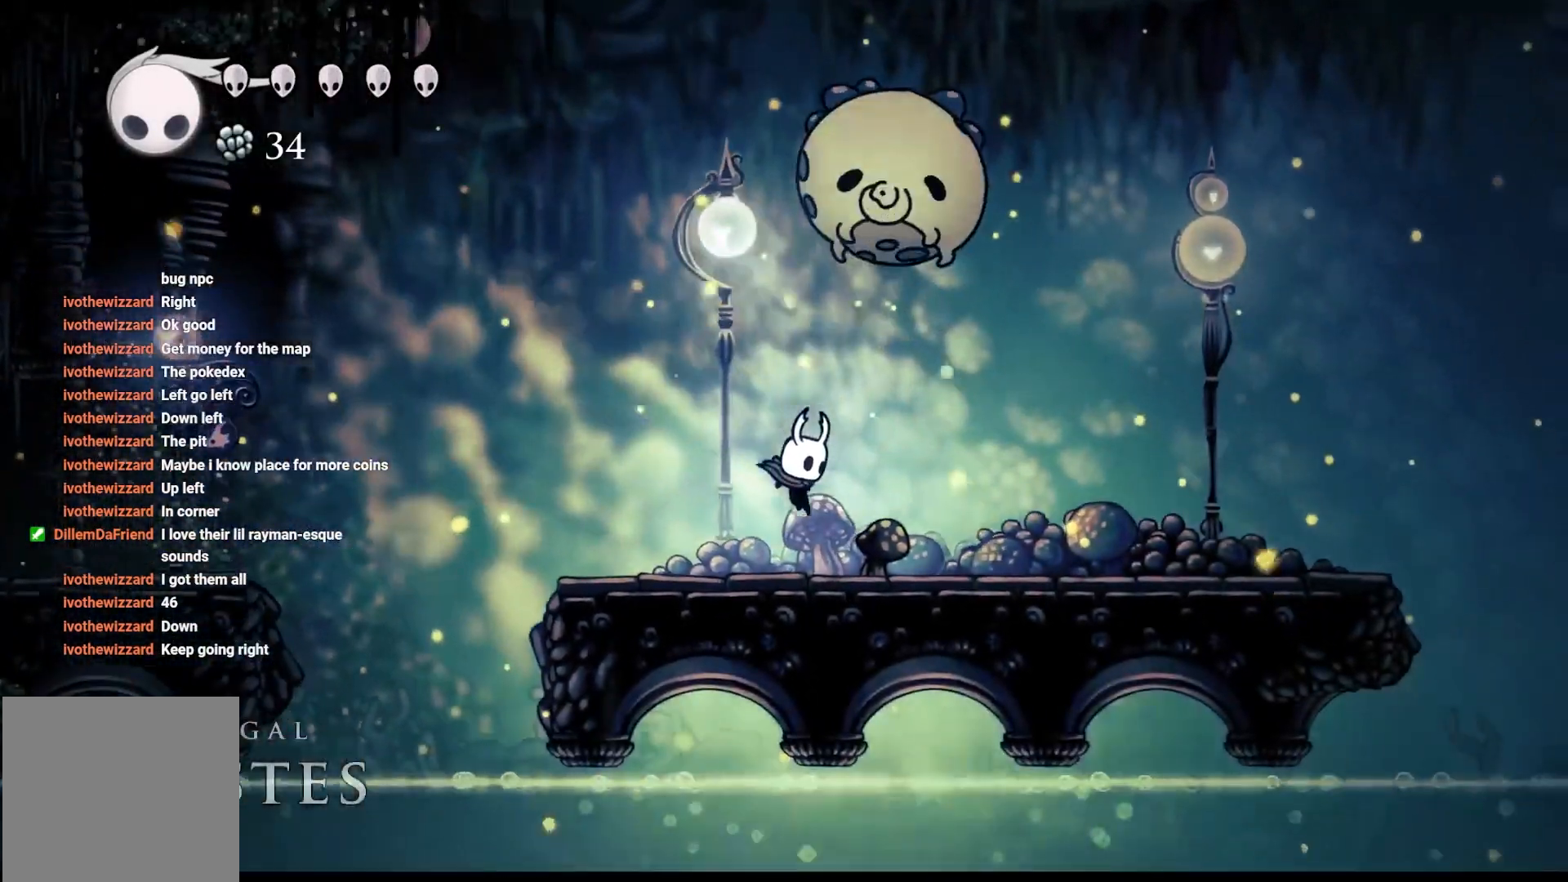
{"buttons": [], "left_stick": "up-right", "right_stick": "center", "events": [[33, "A", "down"], [33, "left_stick", "up-right"], [133, "X", "down"], [217, "A", "up"], [333, "X", "up"]]}
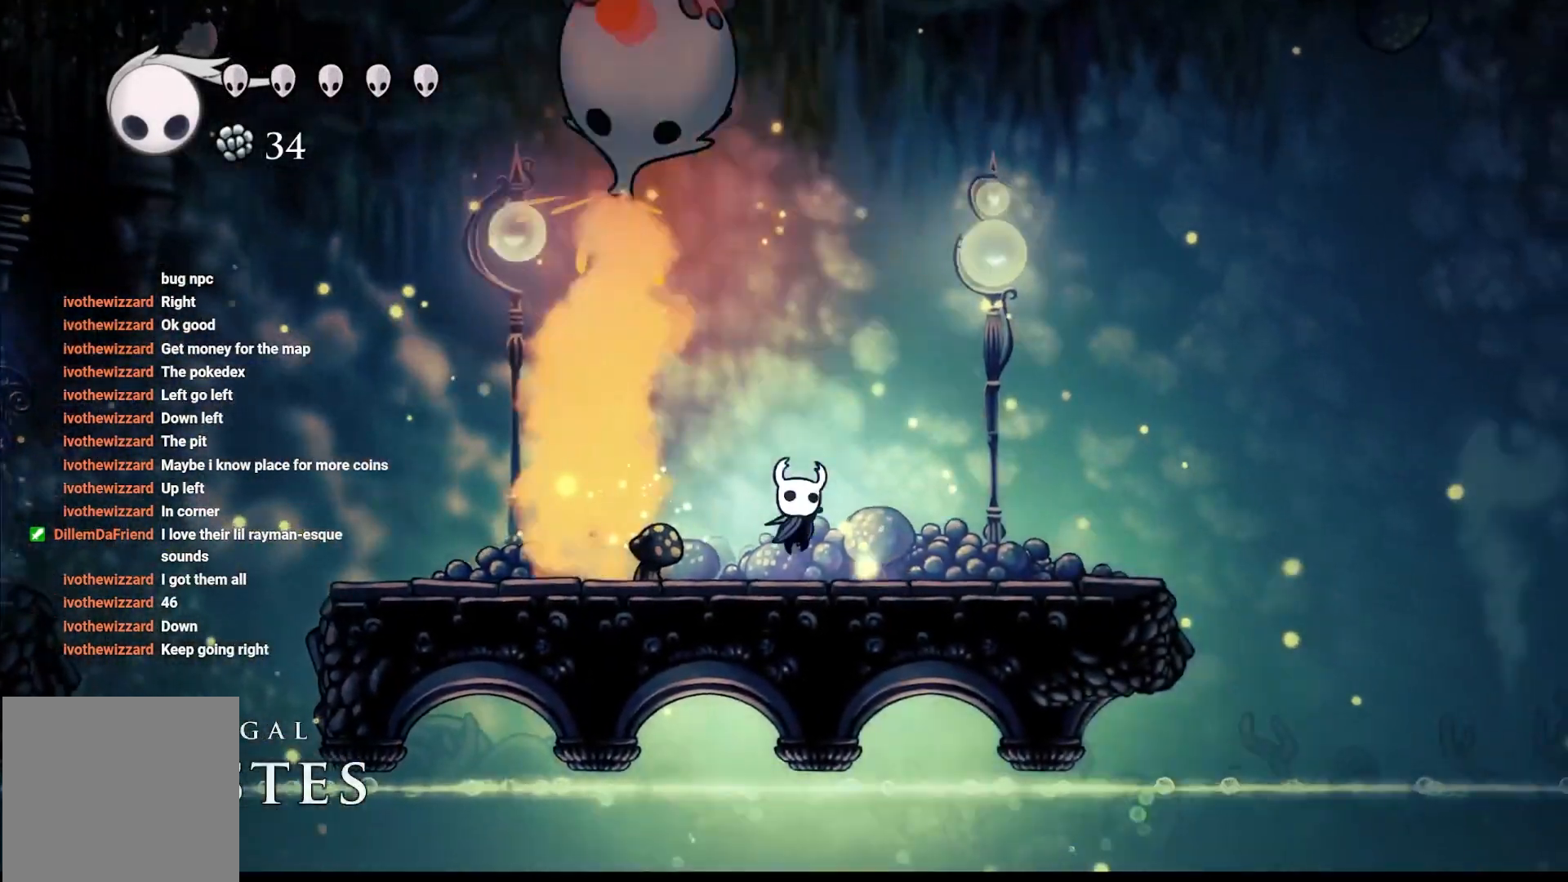
{"buttons": ["A"], "left_stick": "up", "right_stick": "center", "events": [[150, "A", "down"], [150, "left_stick", "up-left"], [450, "left_stick", "up"]]}
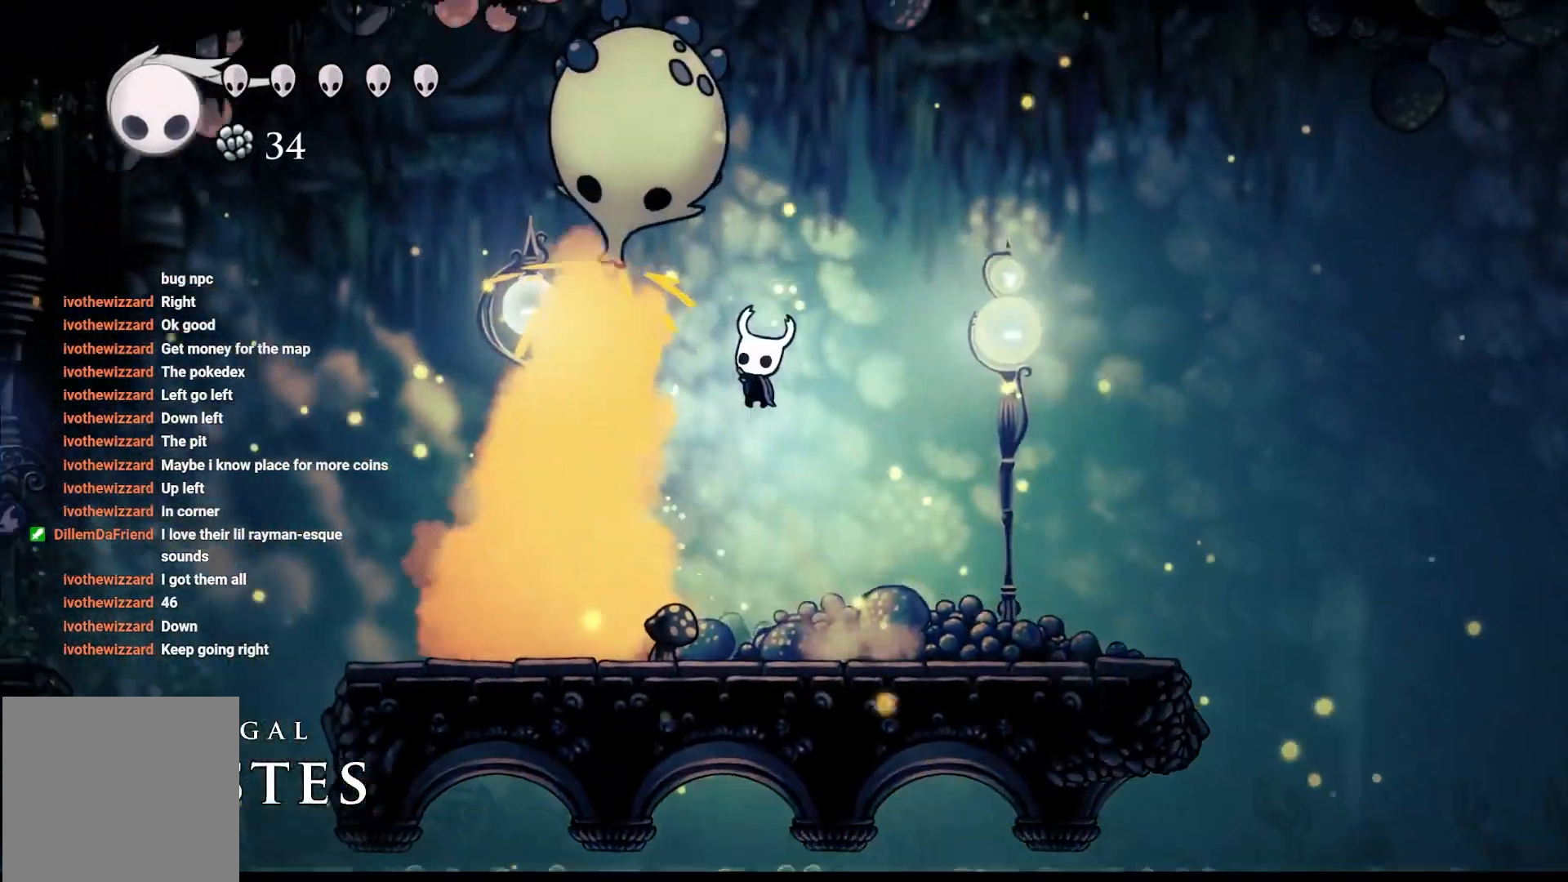
{"buttons": [], "left_stick": "center", "right_stick": "center", "events": [[33, "X", "down"], [117, "X", "up"], [233, "A", "up"], [400, "left_stick", "center"]]}
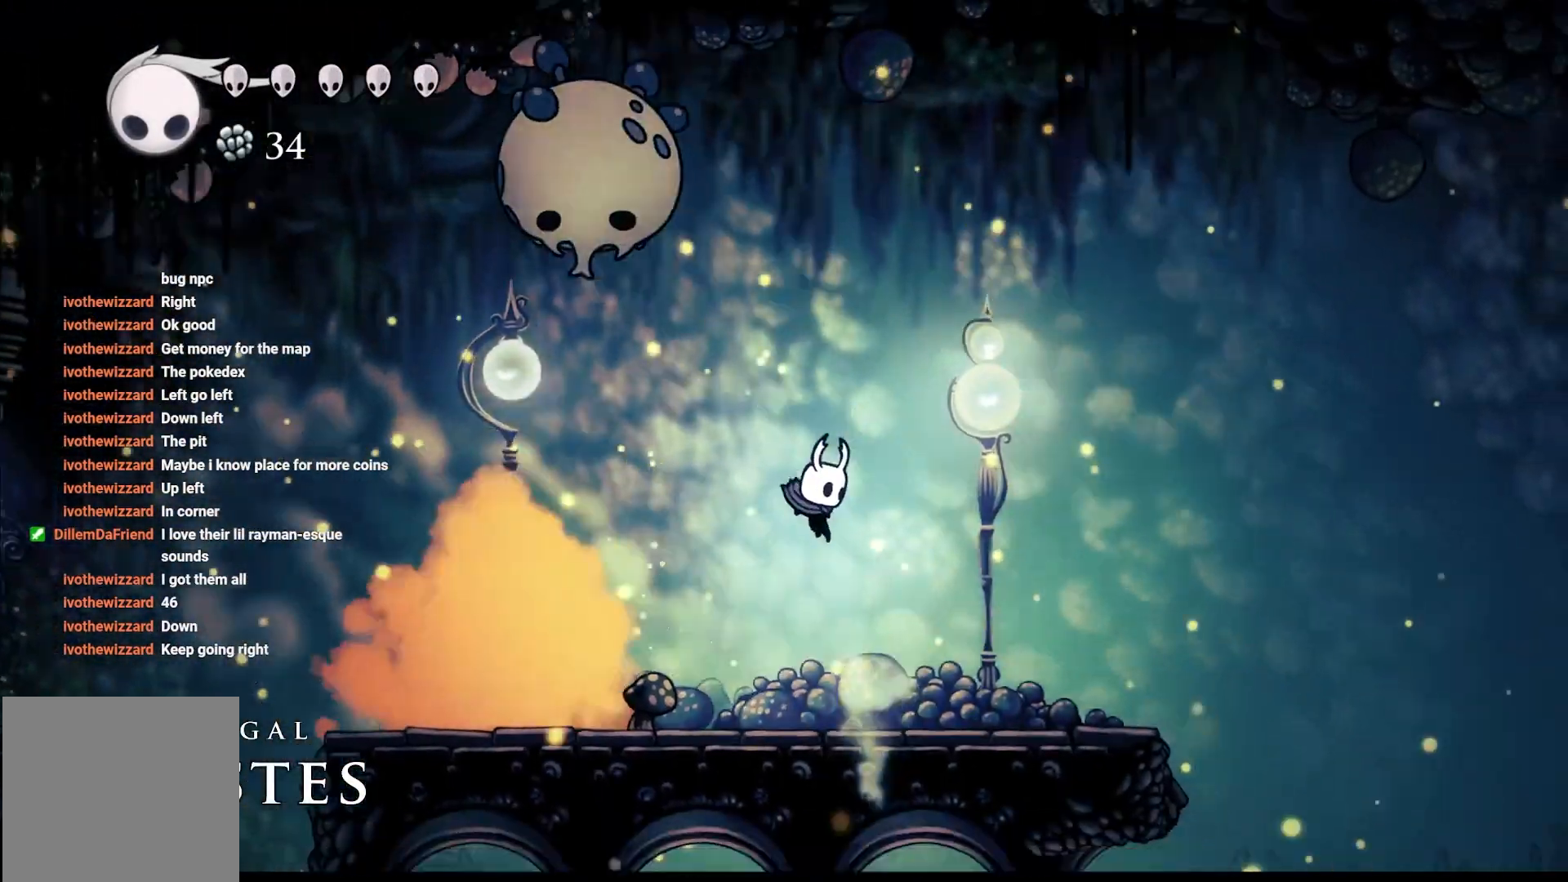
{"buttons": ["A"], "left_stick": "up-left", "right_stick": "center", "events": [[33, "left_stick", "up-left"], [183, "A", "down"]]}
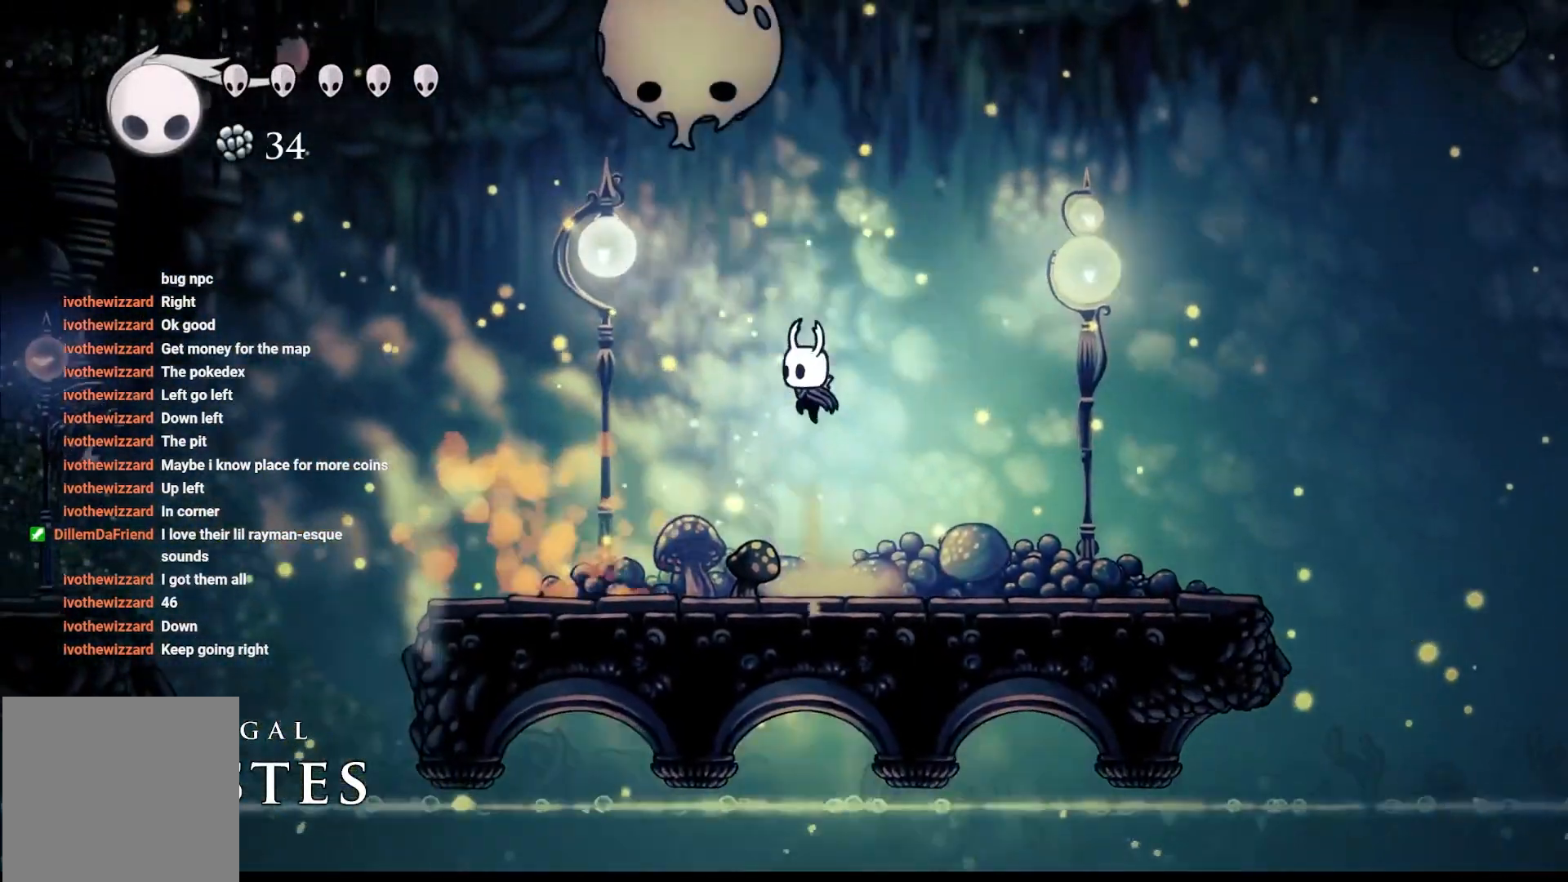
{"buttons": [], "left_stick": "up-right", "right_stick": "center", "events": [[67, "X", "down"], [350, "A", "up"], [350, "X", "up"], [417, "left_stick", "up-right"]]}
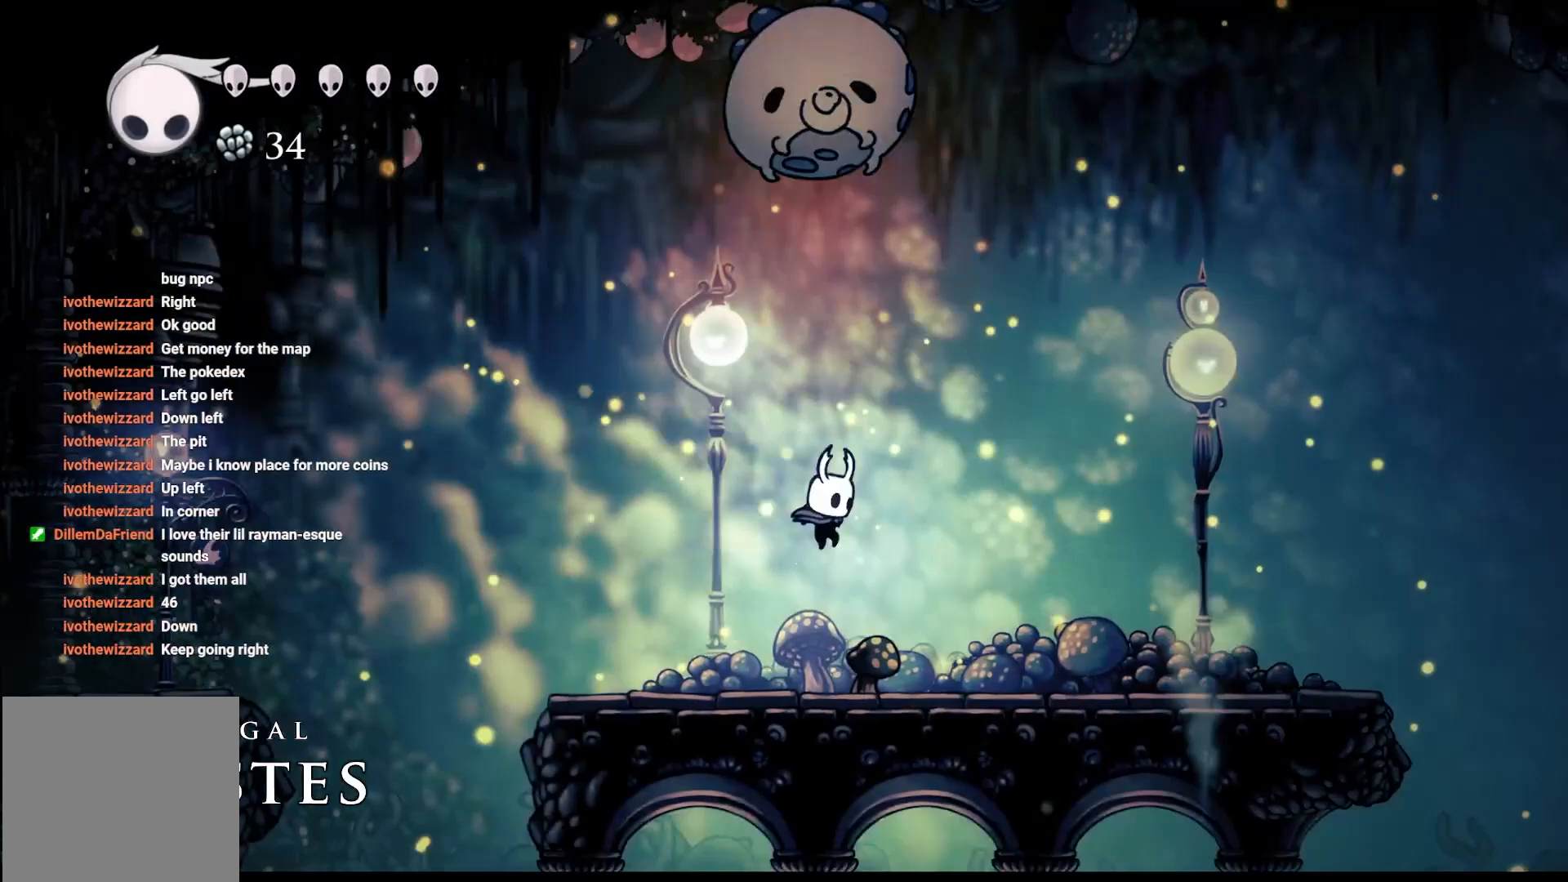
{"buttons": [], "left_stick": "up-right", "right_stick": "center", "events": []}
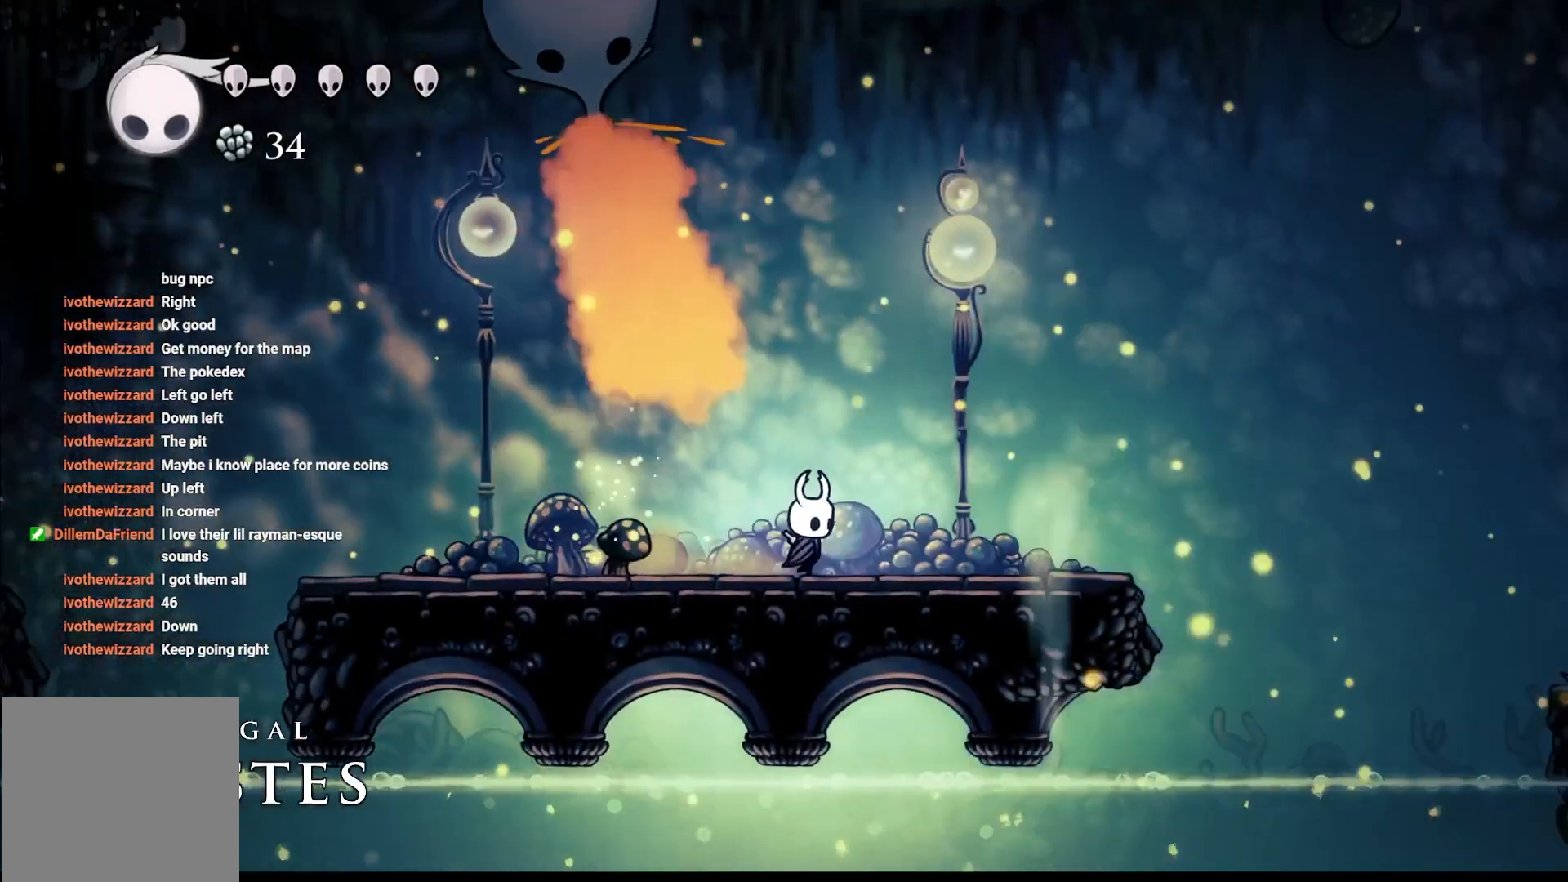
{"buttons": [], "left_stick": "center", "right_stick": "center", "events": [[483, "left_stick", "center"]]}
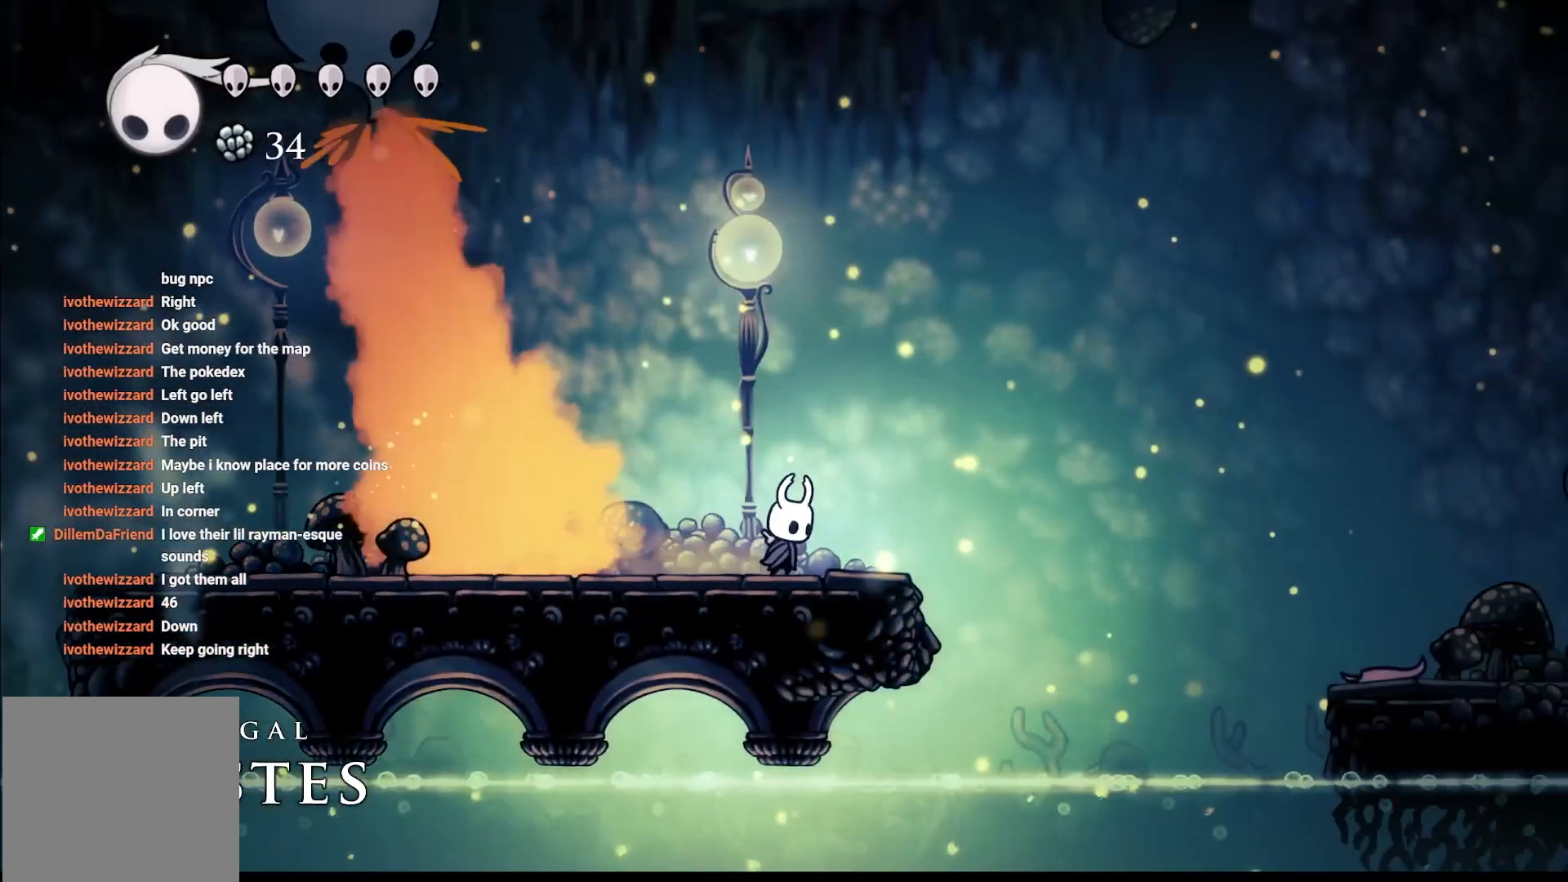
{"buttons": [], "left_stick": "up", "right_stick": "center", "events": [[350, "left_stick", "up"]]}
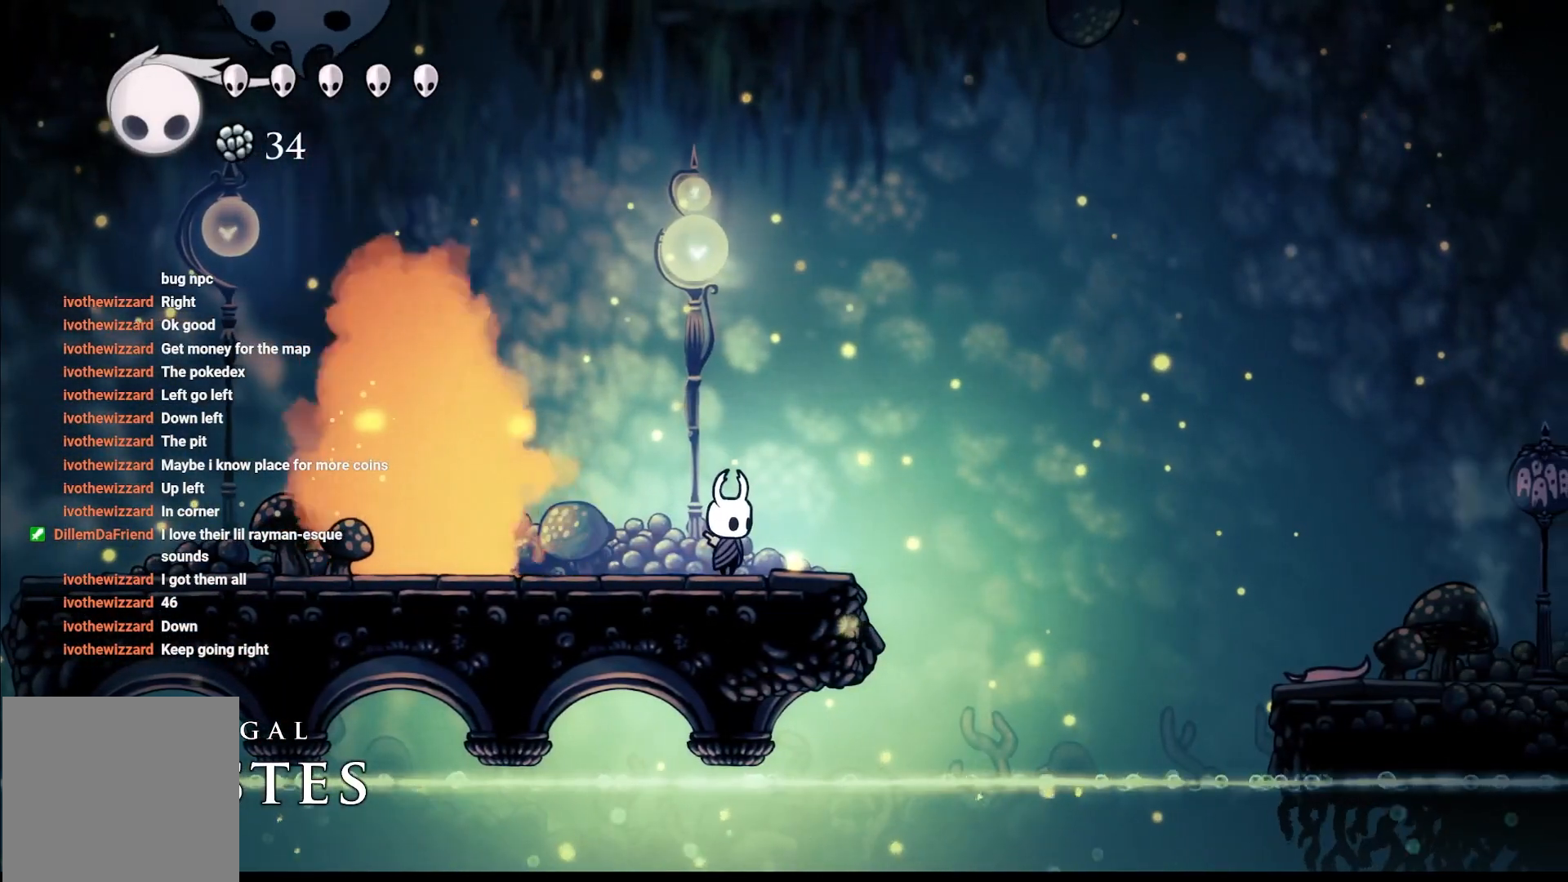
{"buttons": [], "left_stick": "up-right", "right_stick": "center", "events": [[83, "left_stick", "up-left"], [400, "left_stick", "up-right"]]}
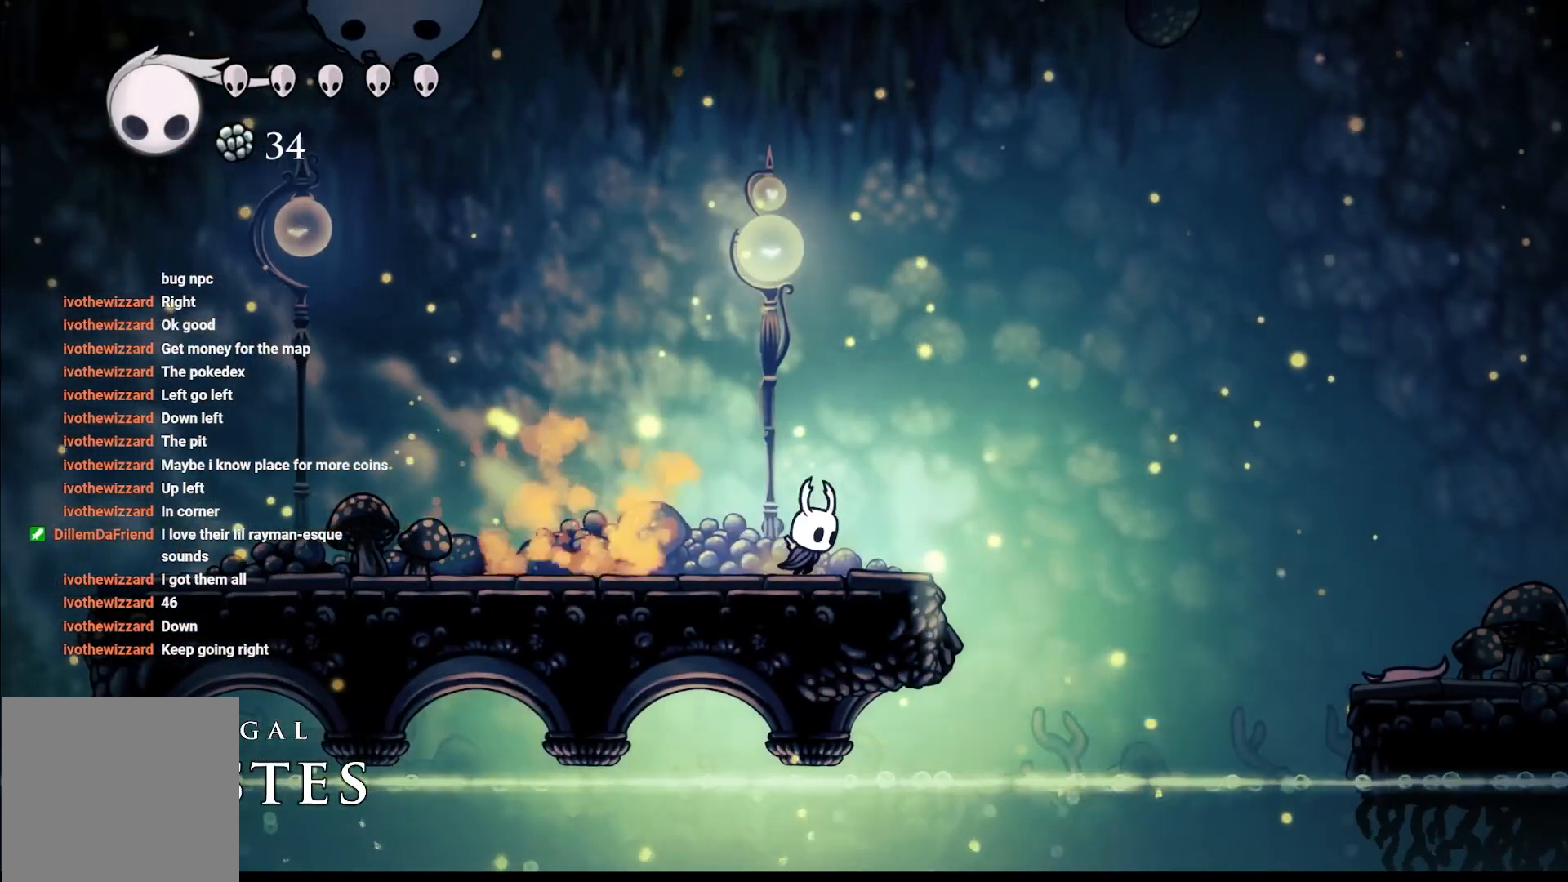
{"buttons": [], "left_stick": "up-left", "right_stick": "center", "events": [[33, "left_stick", "up-left"]]}
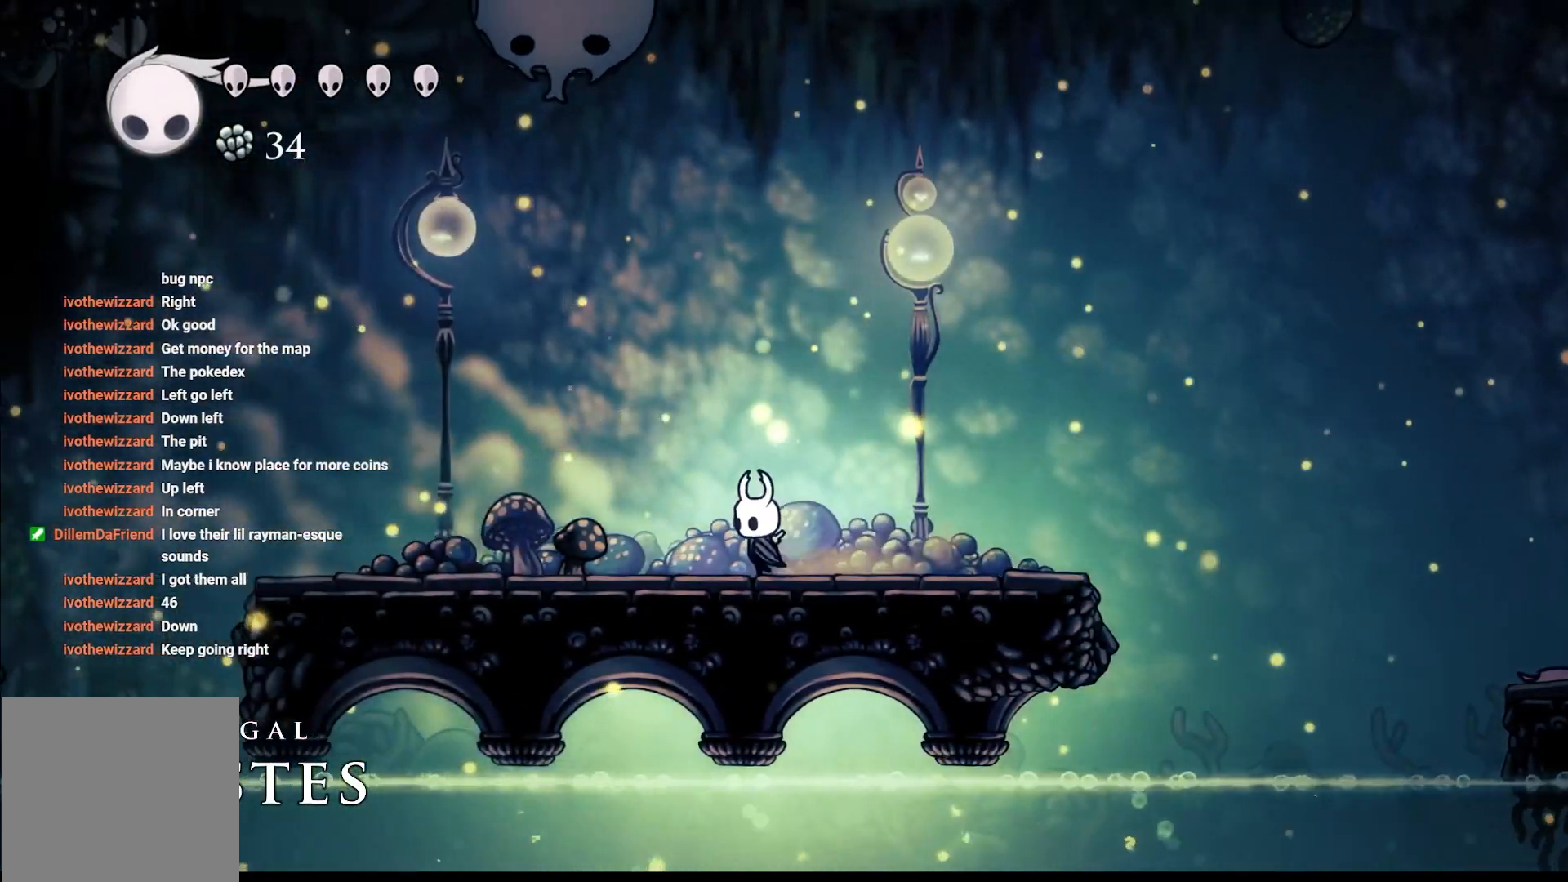
{"buttons": ["A"], "left_stick": "up", "right_stick": "center", "events": [[250, "A", "down"], [250, "left_stick", "up"]]}
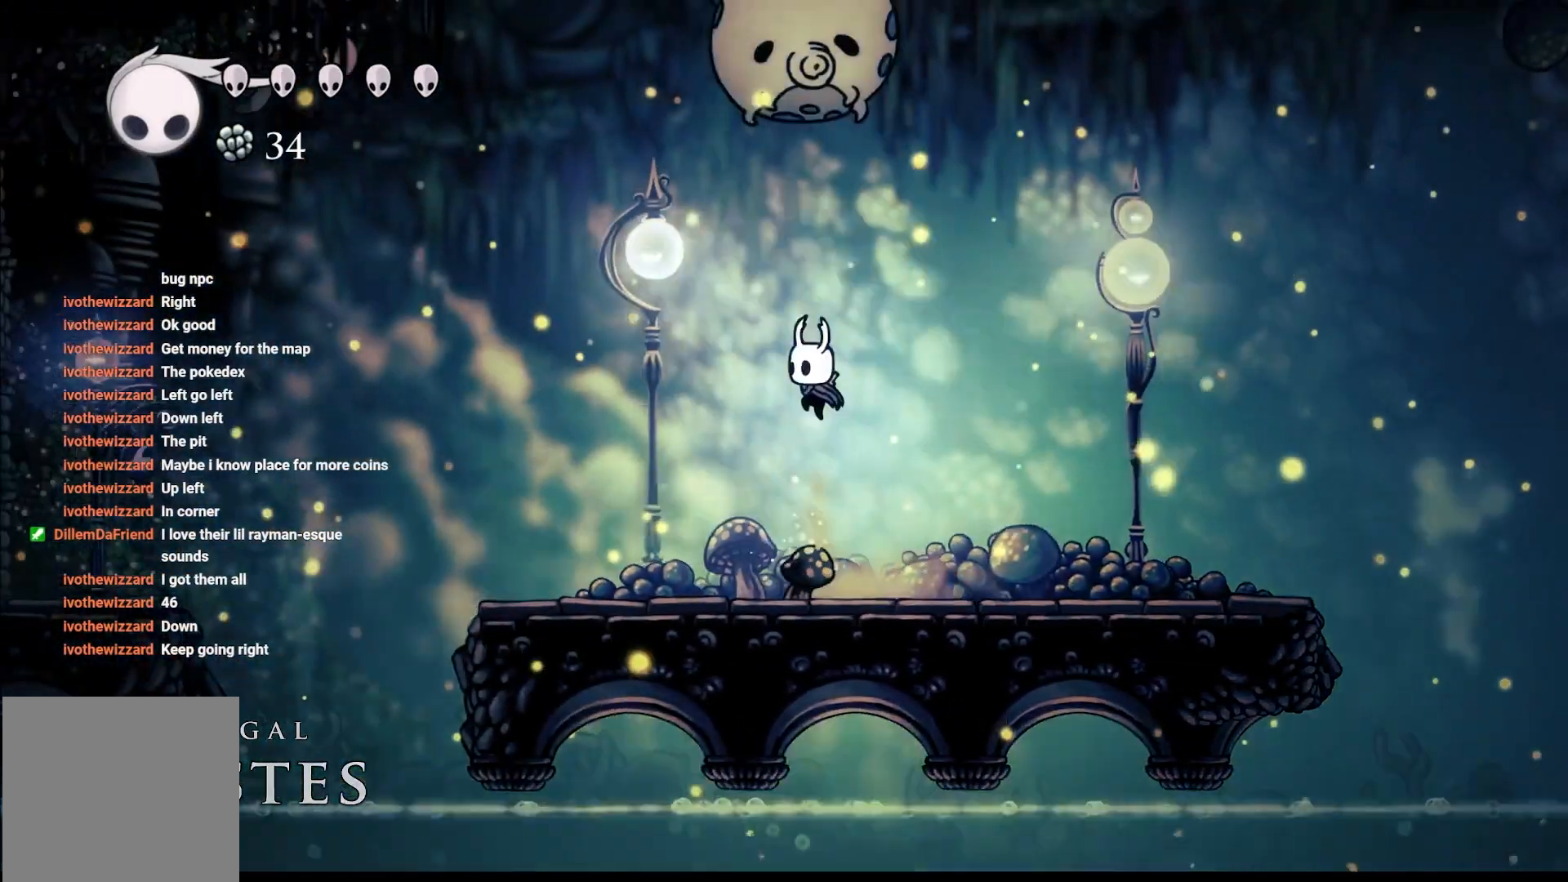
{"buttons": [], "left_stick": "up", "right_stick": "center", "events": [[200, "X", "down"], [383, "X", "up"], [450, "A", "up"]]}
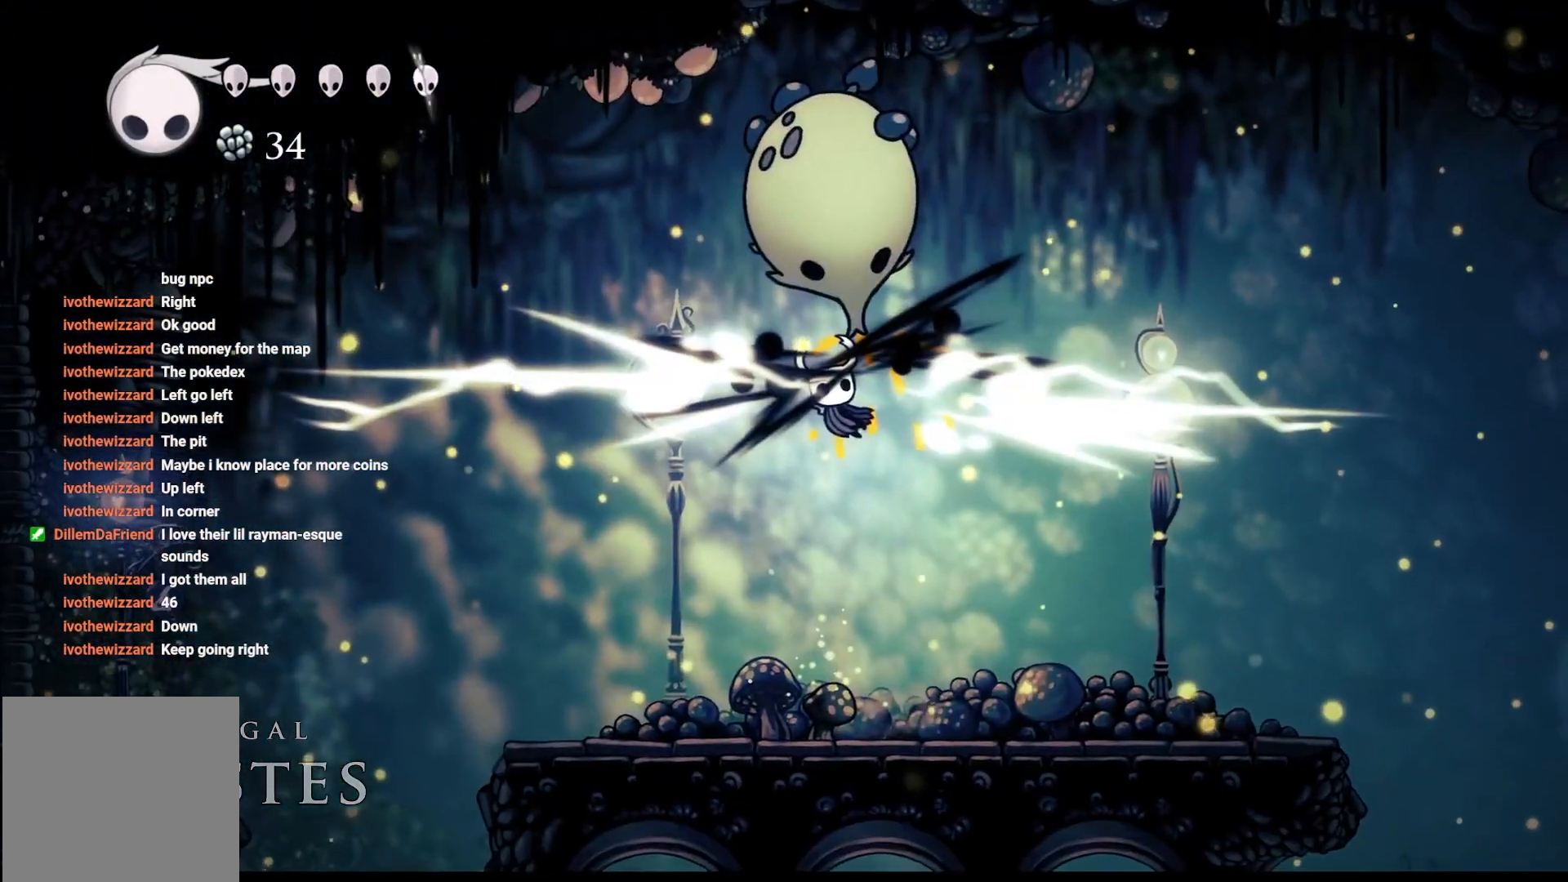
{"buttons": [], "left_stick": "up-right", "right_stick": "center", "events": [[100, "X", "down"], [233, "X", "up"], [350, "X", "down"], [350, "left_stick", "up-right"], [500, "X", "up"]]}
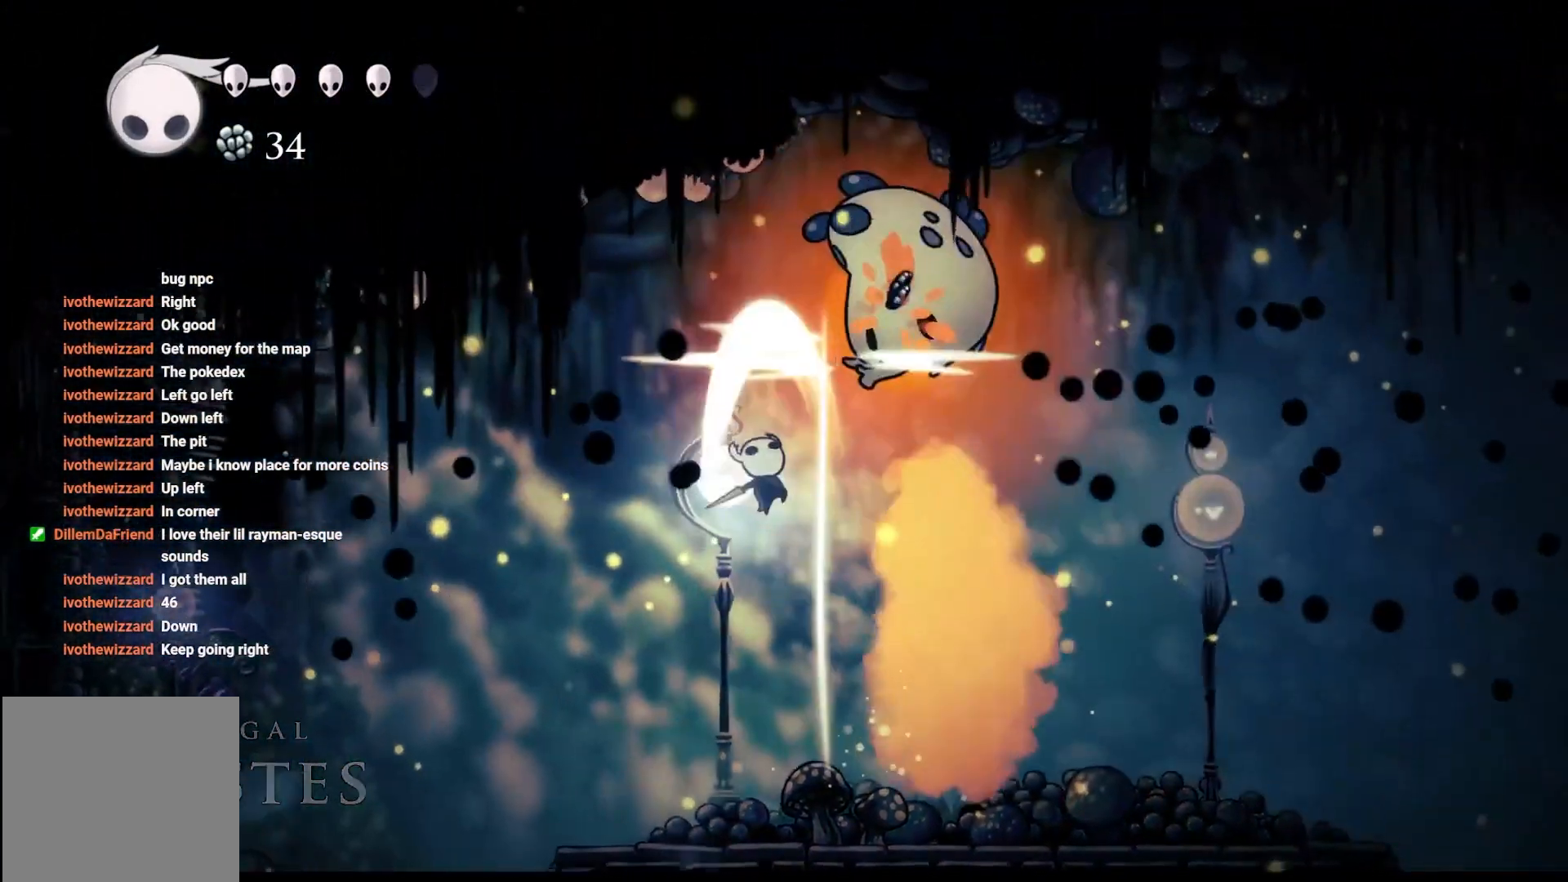
{"buttons": [], "left_stick": "up-left", "right_stick": "center", "events": [[67, "X", "down"], [250, "X", "up"], [250, "left_stick", "up"], [367, "left_stick", "up-left"]]}
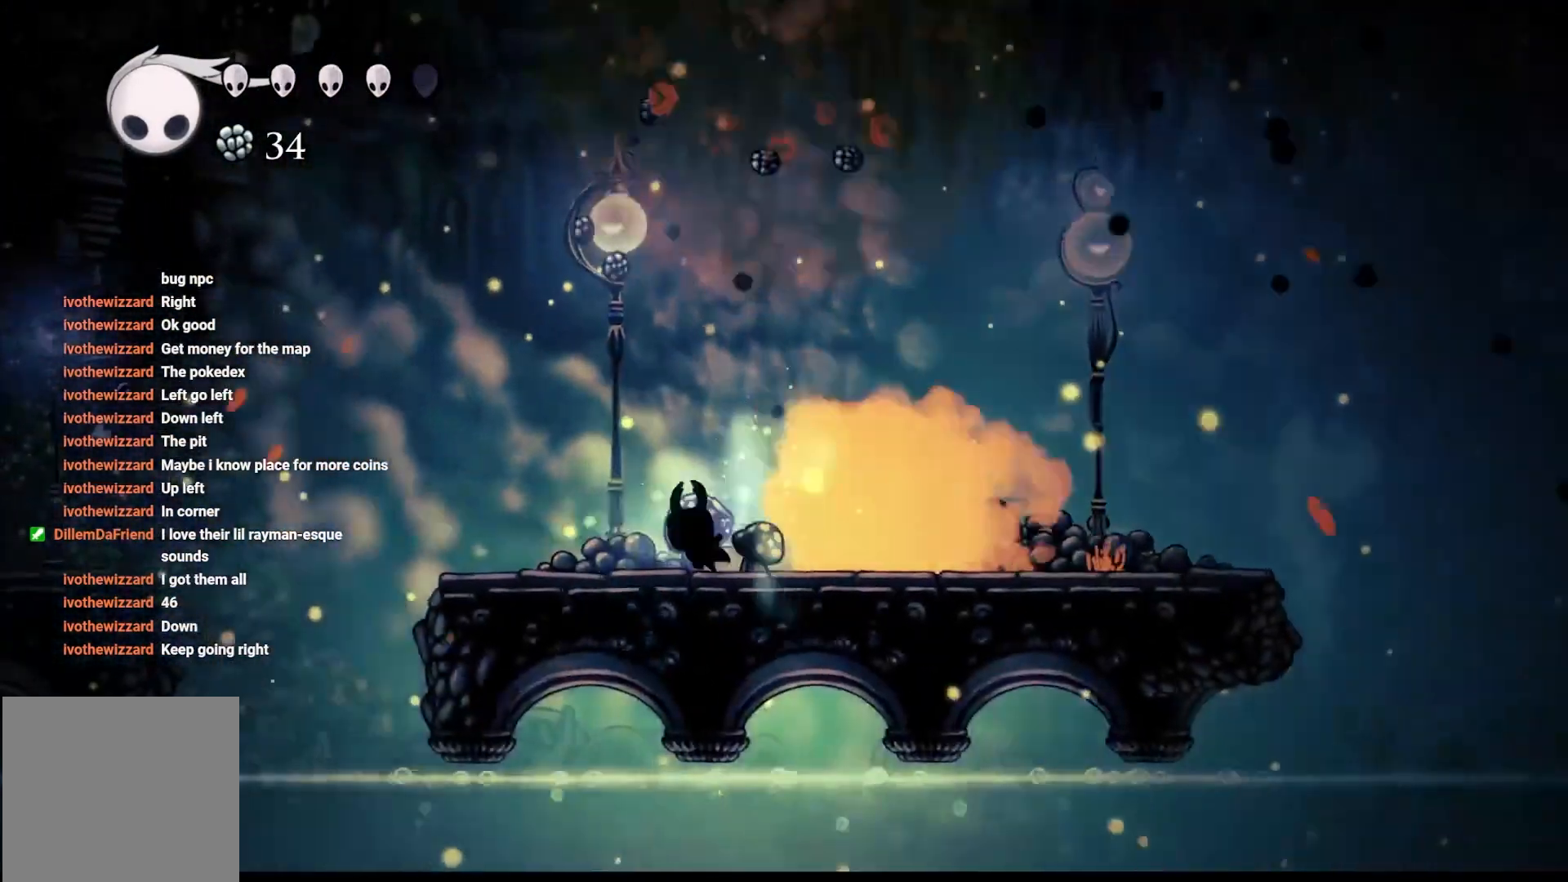
{"buttons": ["B"], "left_stick": "center", "right_stick": "center", "events": [[150, "left_stick", "center"], [200, "left_stick", "up-right"], [283, "B", "down"], [283, "left_stick", "center"]]}
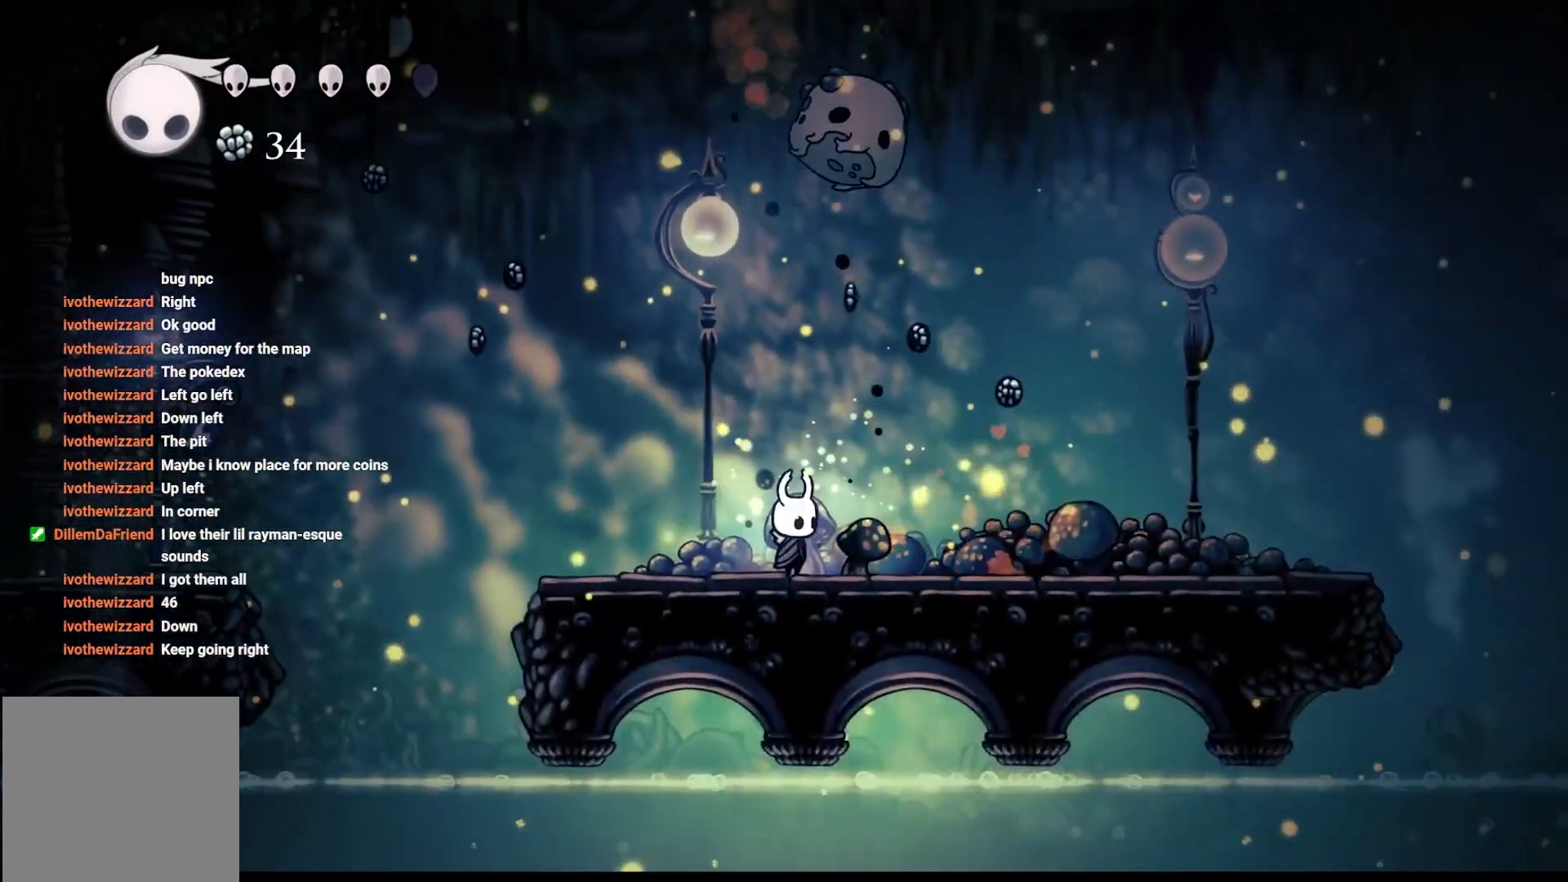
{"buttons": ["B"], "left_stick": "center", "right_stick": "center", "events": []}
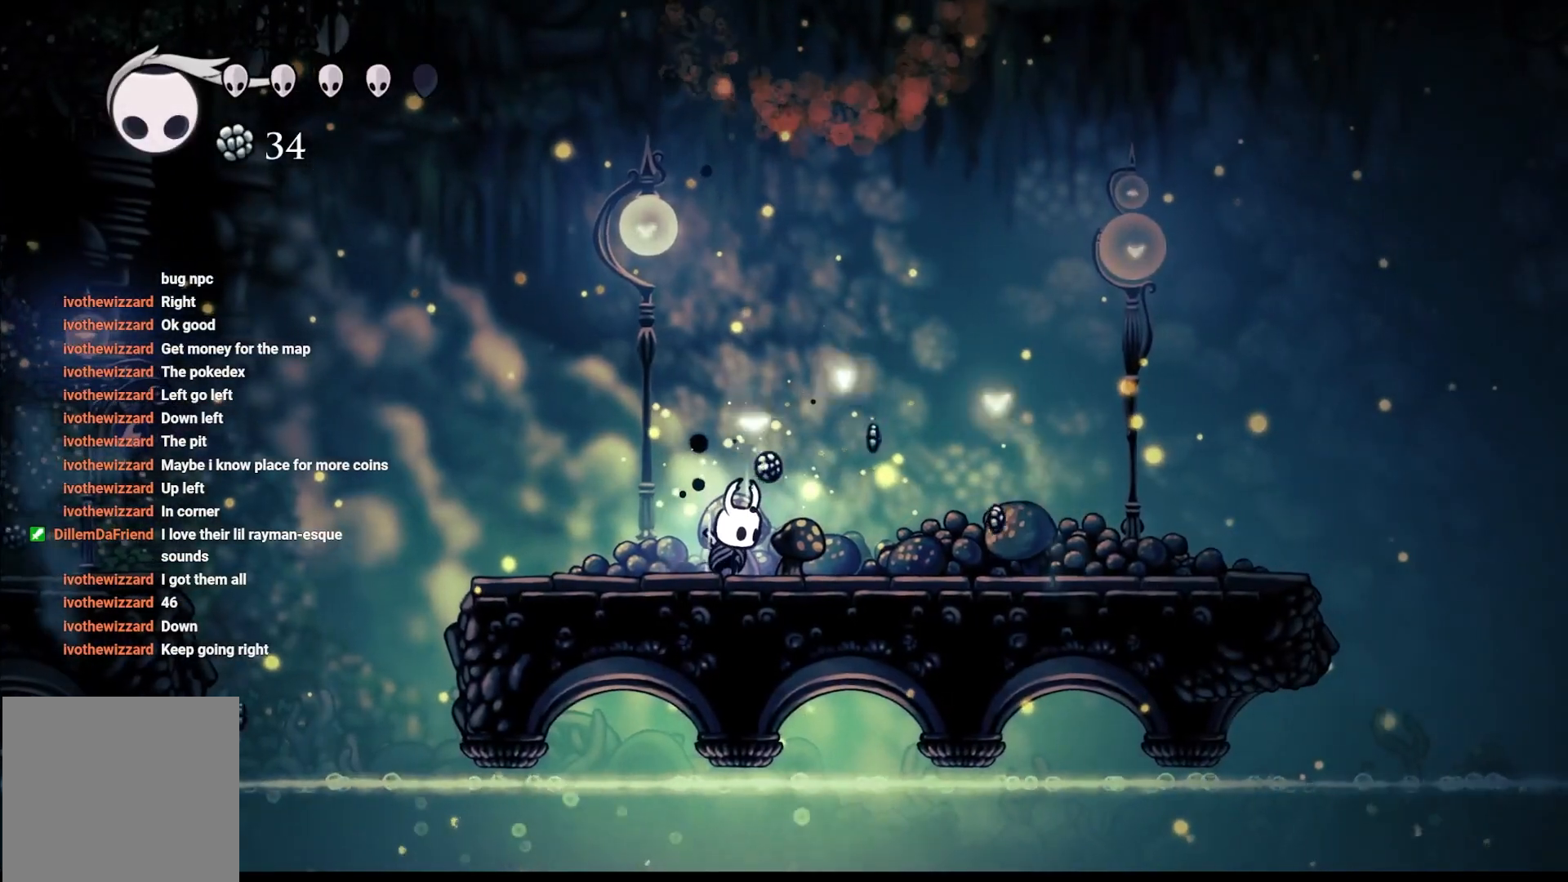
{"buttons": ["B"], "left_stick": "center", "right_stick": "center", "events": []}
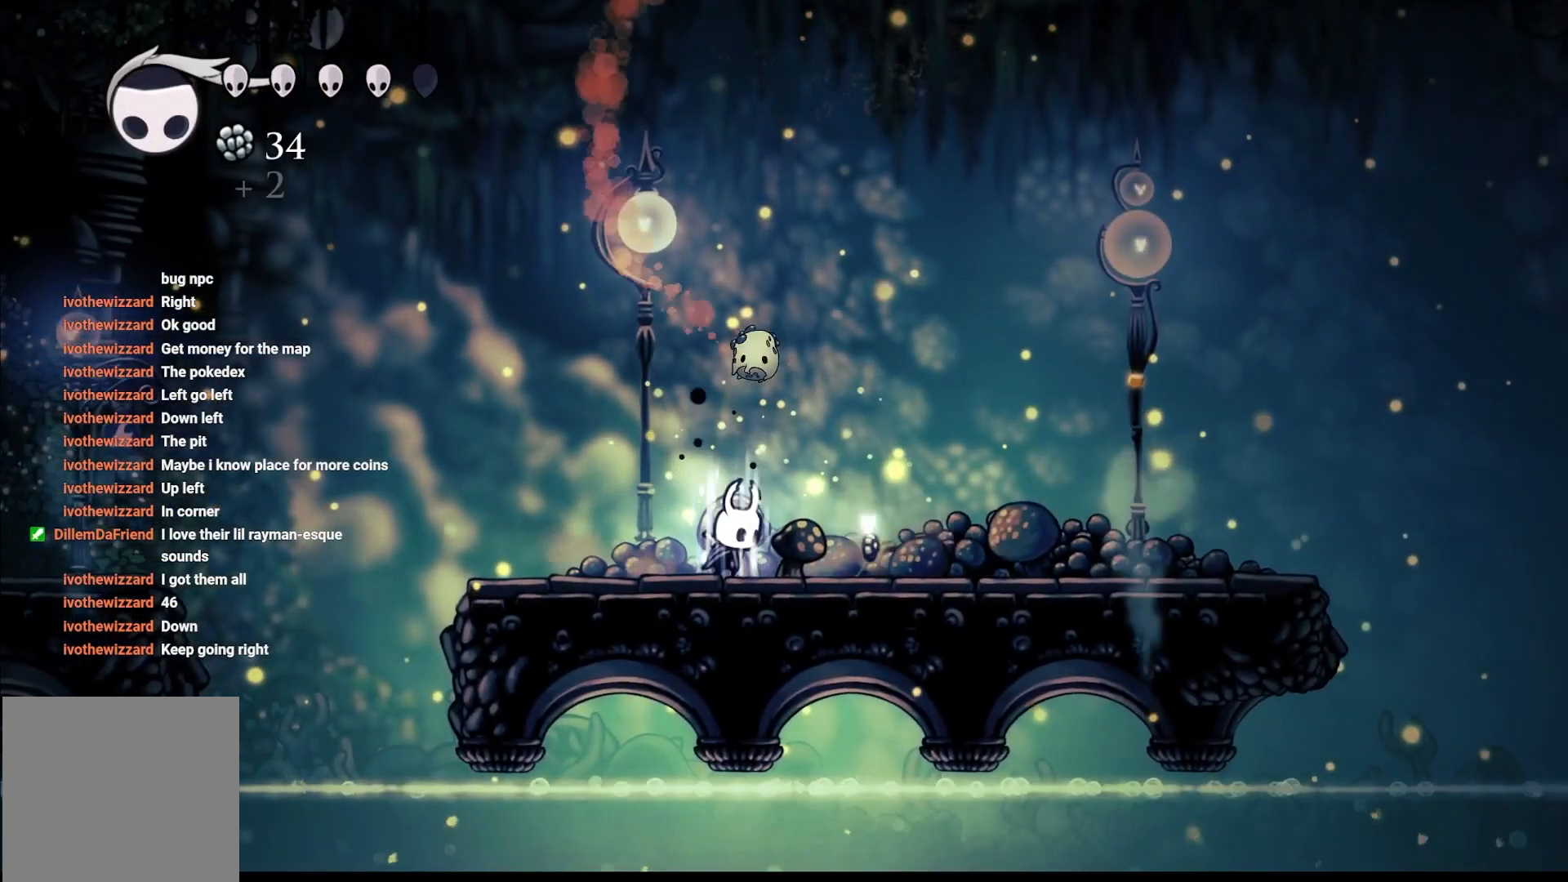
{"buttons": ["B"], "left_stick": "center", "right_stick": "center", "events": []}
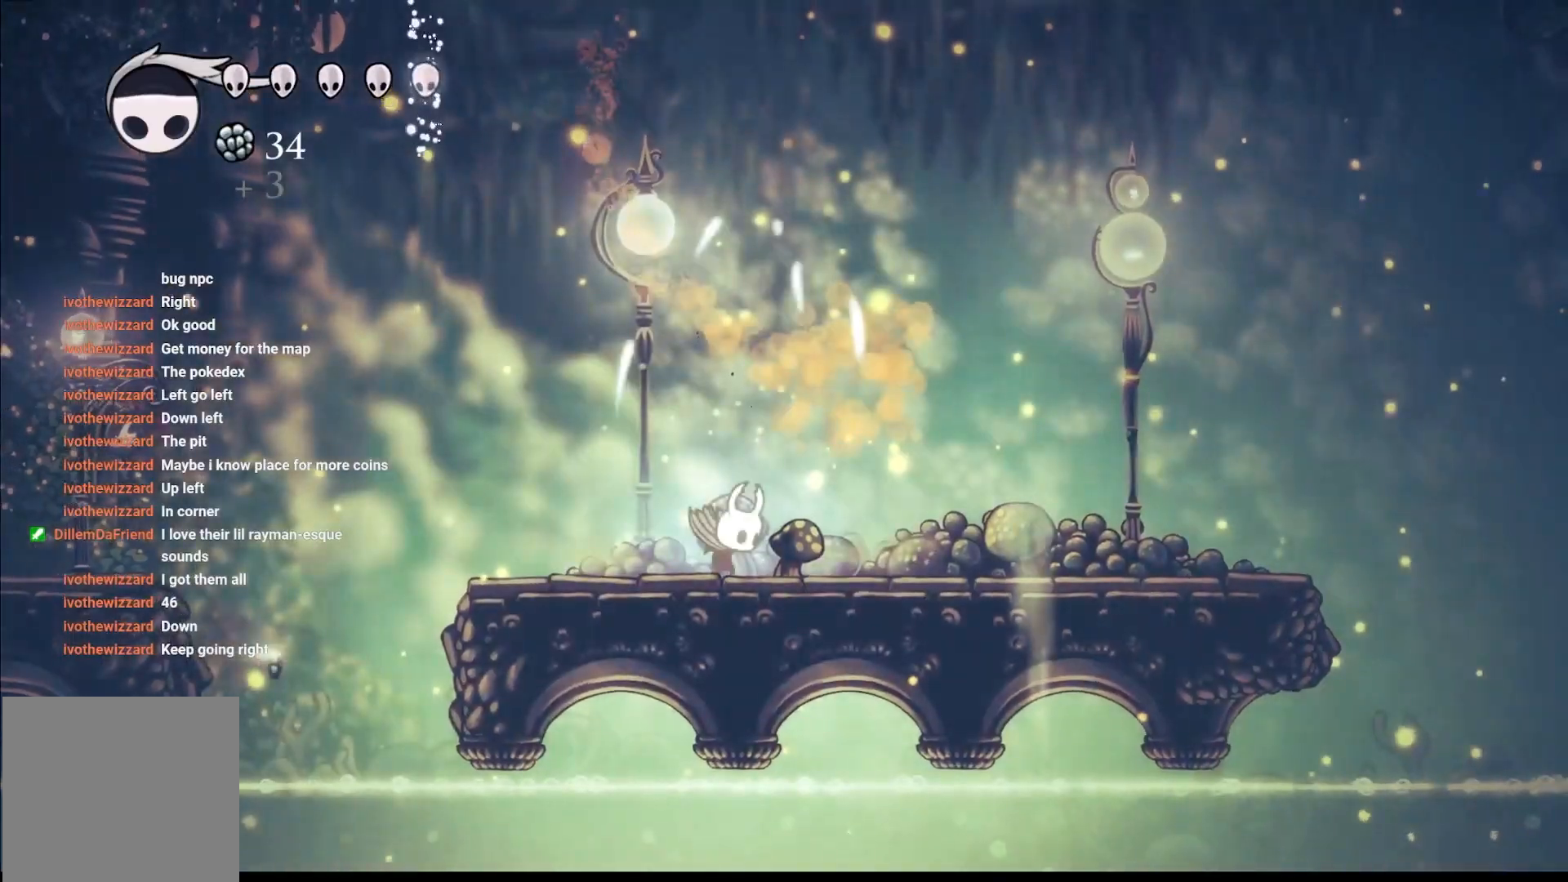
{"buttons": [], "left_stick": "right", "right_stick": "center", "events": [[200, "B", "up"], [500, "left_stick", "right"]]}
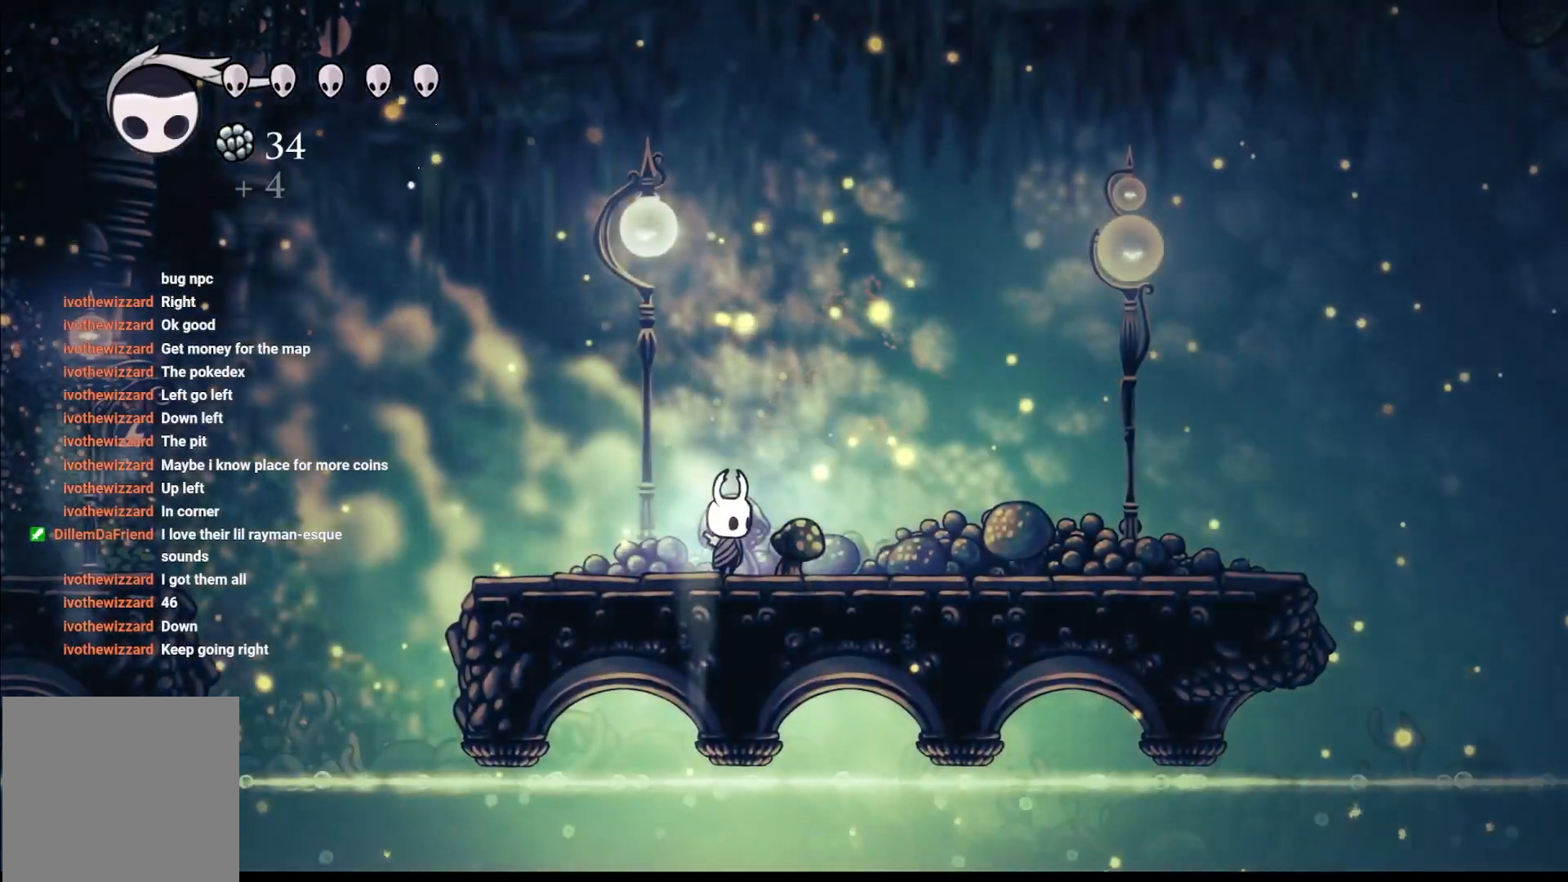
{"buttons": [], "left_stick": "right", "right_stick": "center", "events": []}
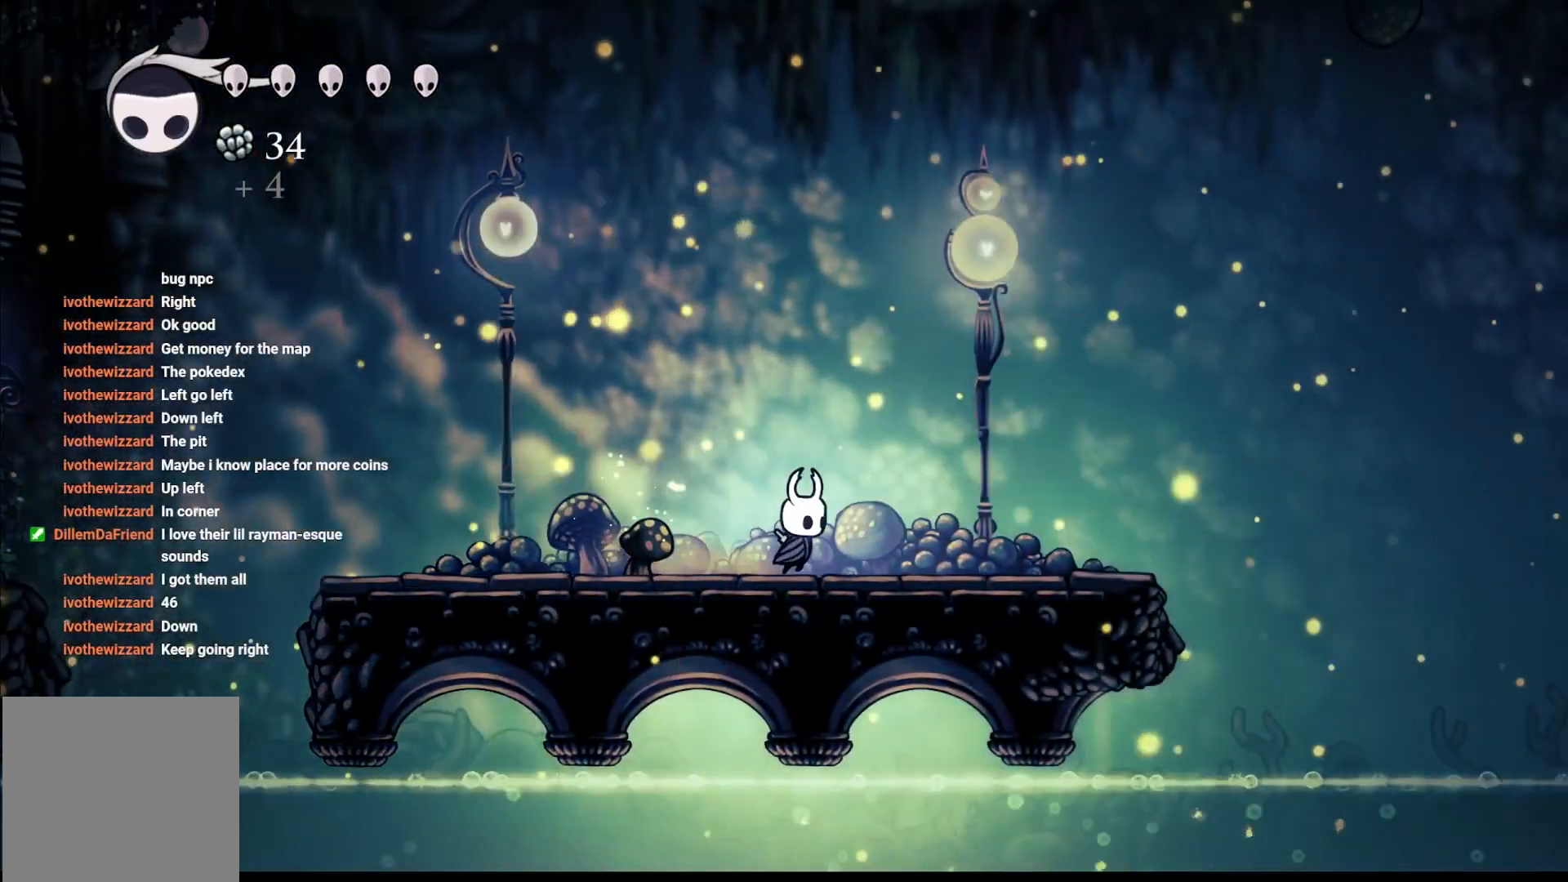
{"buttons": [], "left_stick": "right", "right_stick": "center", "events": []}
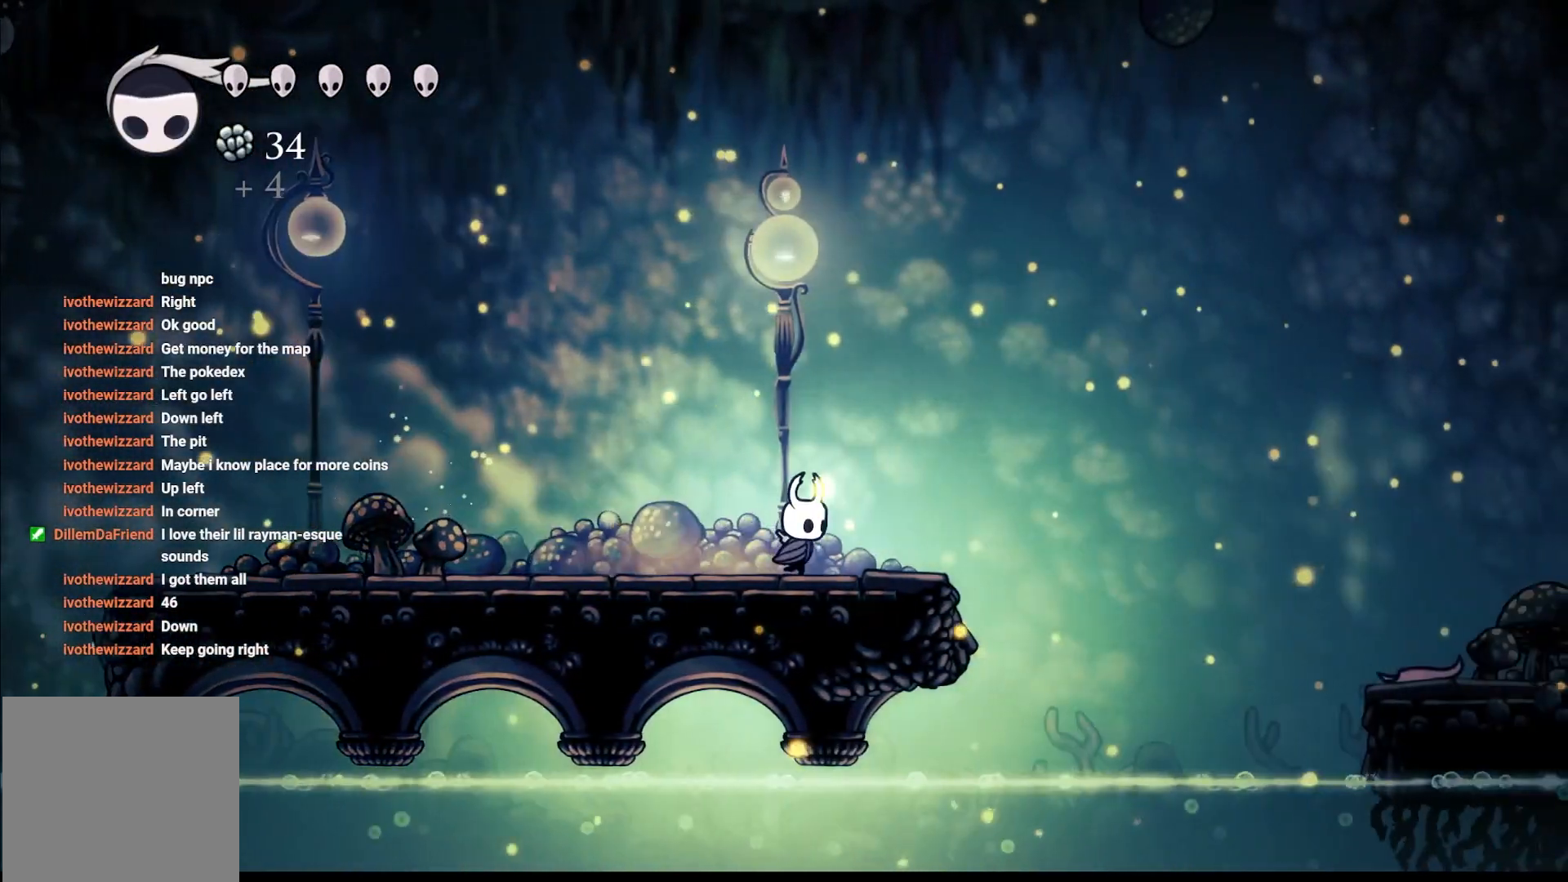
{"buttons": ["A", "R2"], "left_stick": "right", "right_stick": "center", "events": [[217, "A", "down"], [467, "R2", "down"]]}
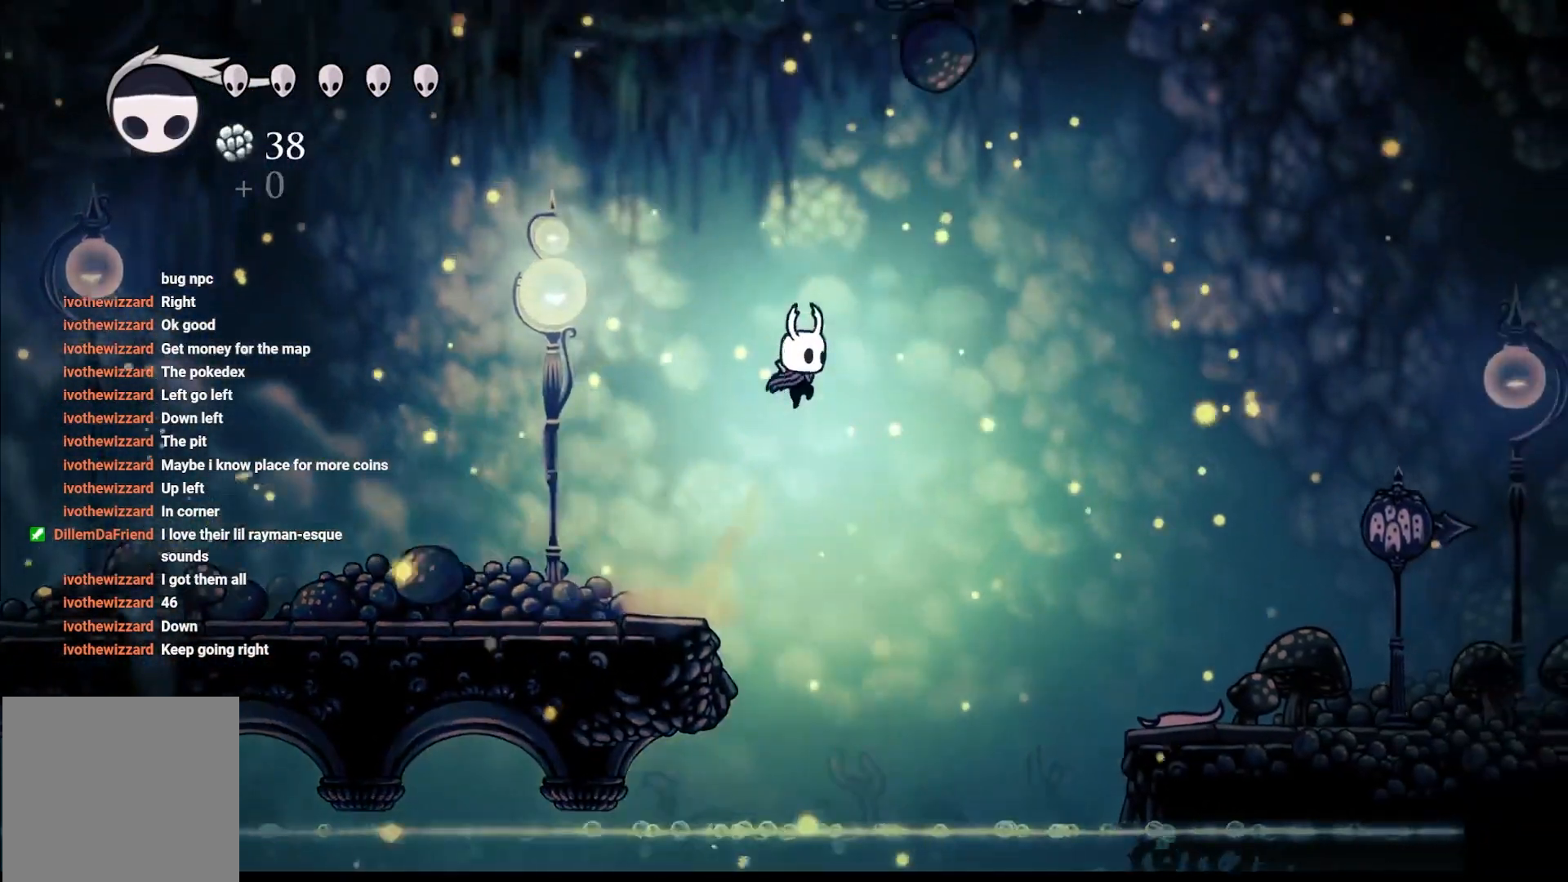
{"buttons": [], "left_stick": "right", "right_stick": "center", "events": [[433, "A", "up"], [467, "R2", "up"]]}
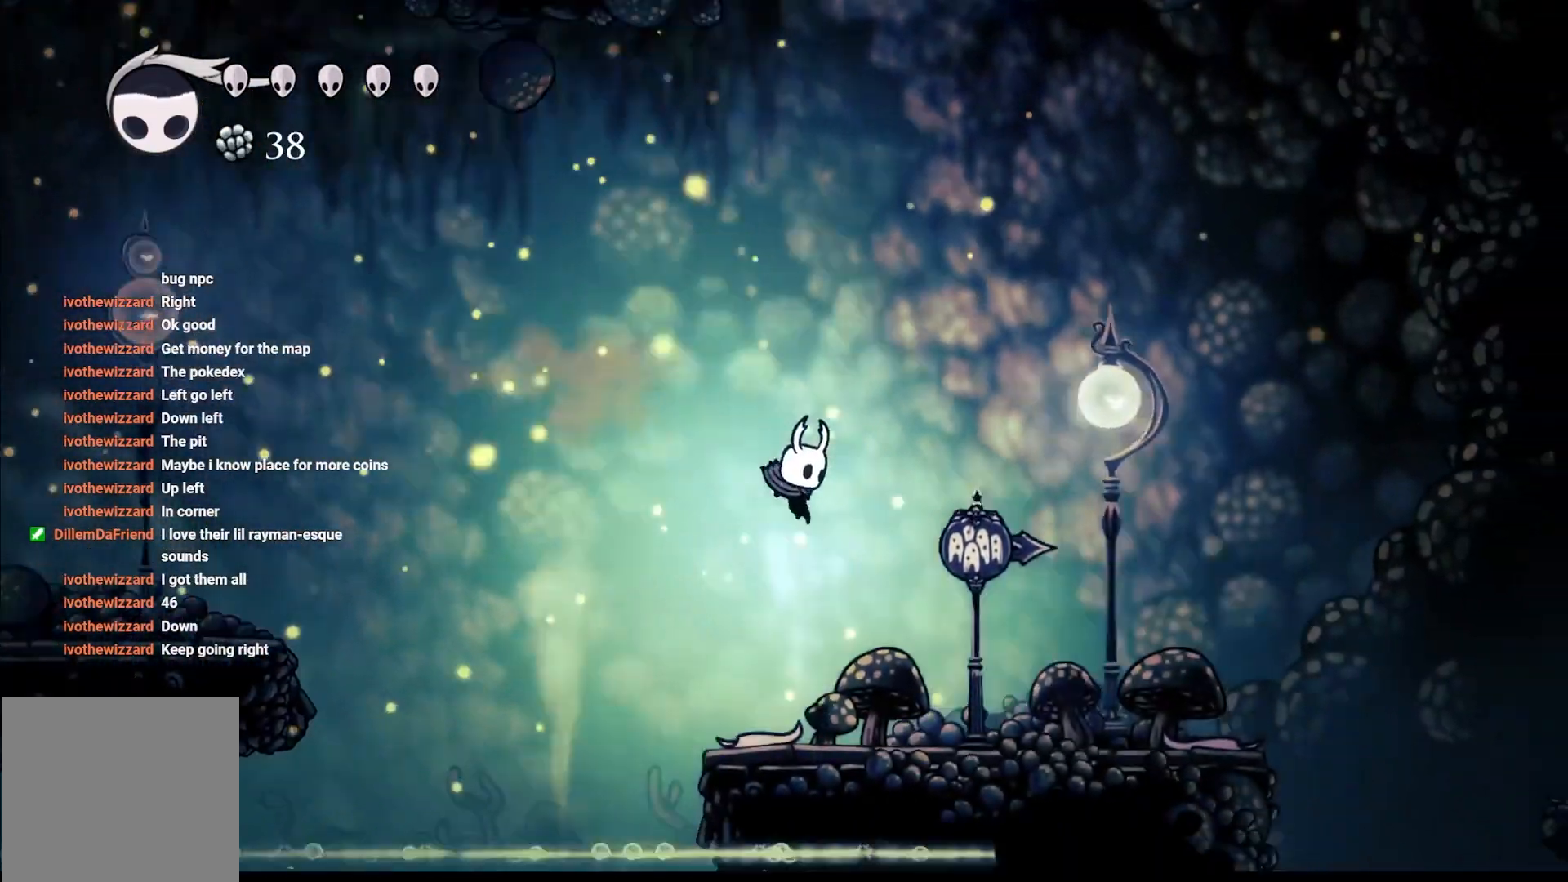
{"buttons": [], "left_stick": "right", "right_stick": "center", "events": []}
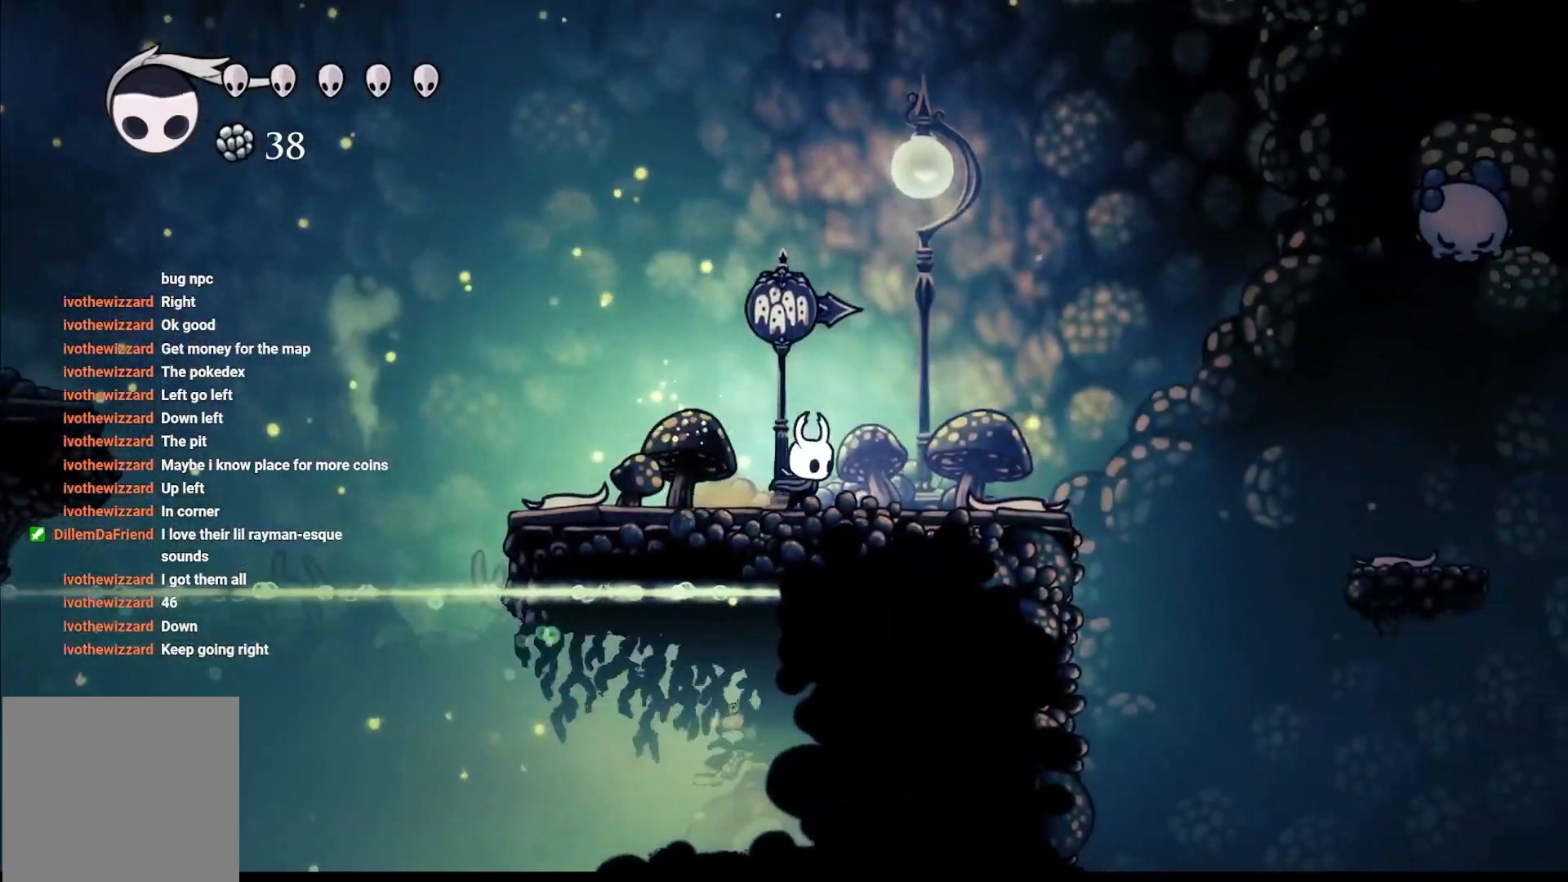
{"buttons": ["A"], "left_stick": "right", "right_stick": "center", "events": [[333, "A", "down"]]}
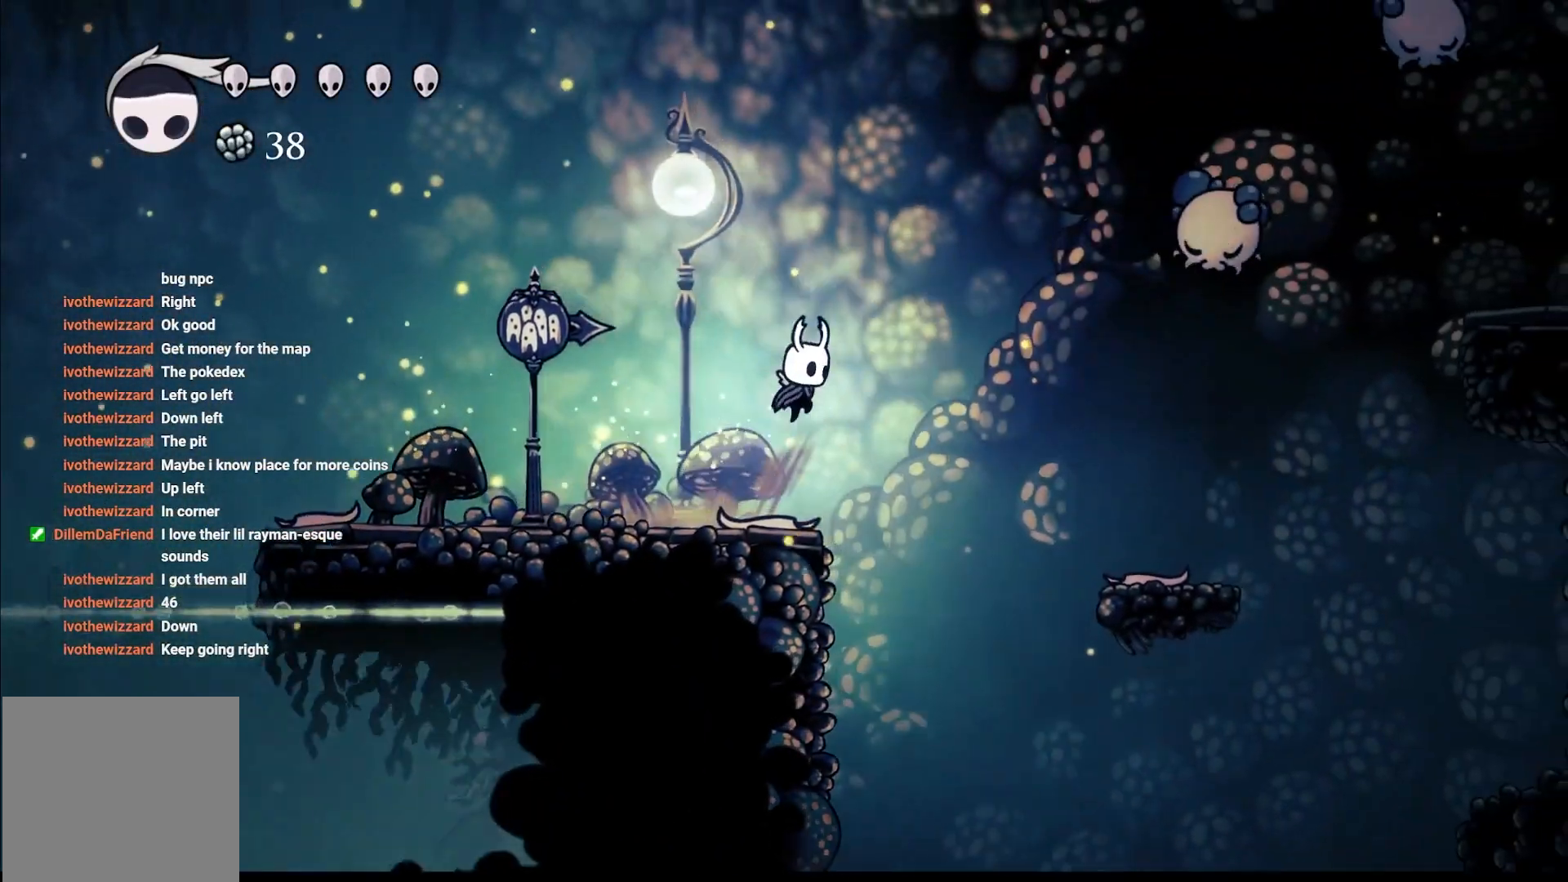
{"buttons": ["A", "X"], "left_stick": "right", "right_stick": "center", "events": [[483, "X", "down"]]}
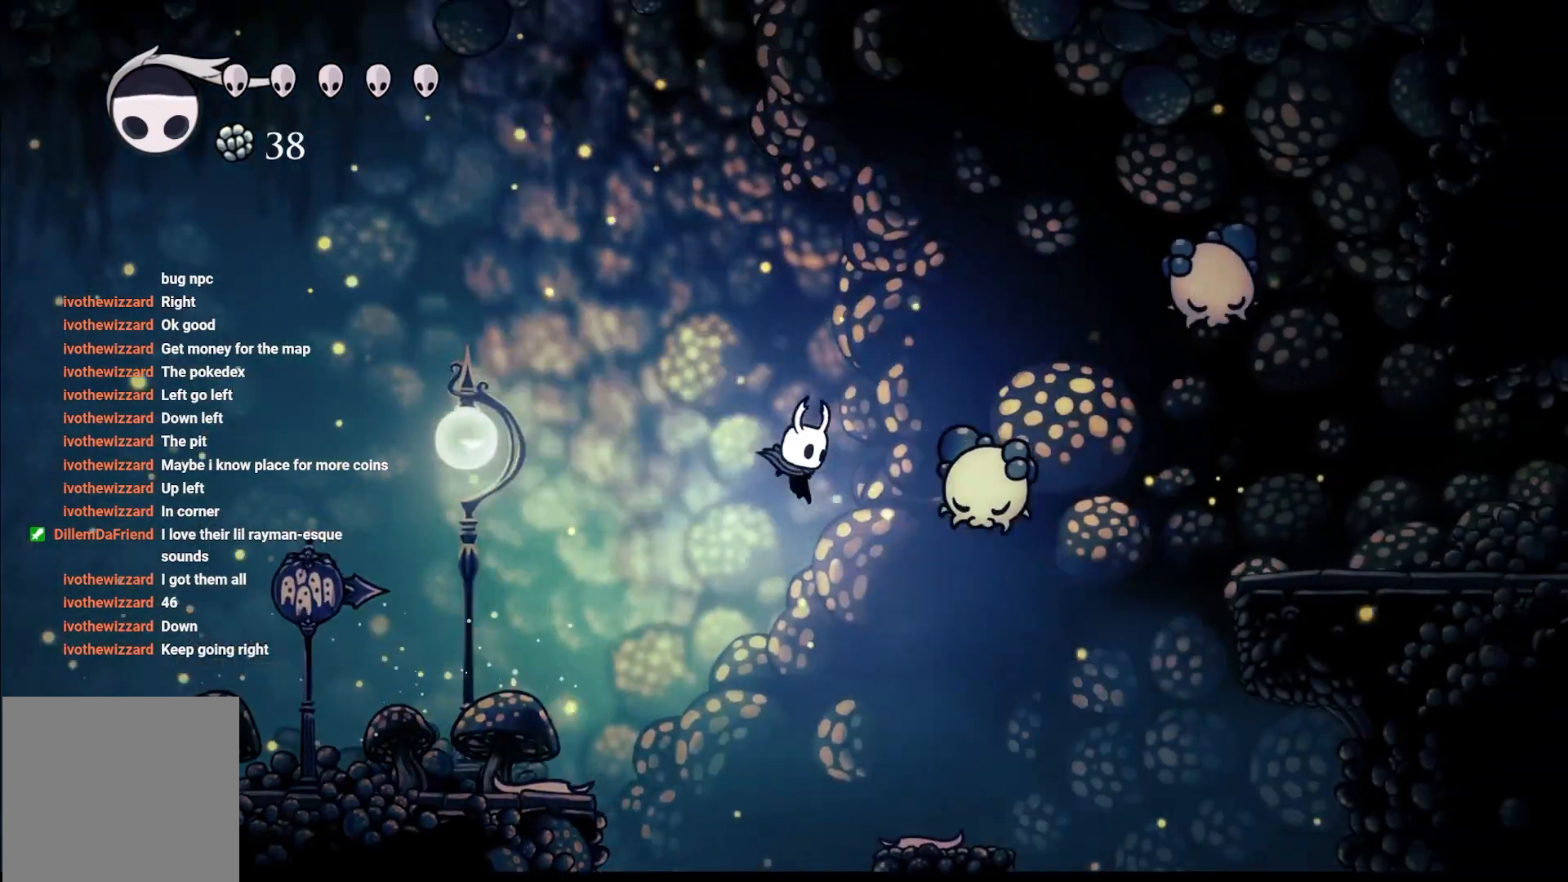
{"buttons": [], "left_stick": "right", "right_stick": "center", "events": [[367, "A", "up"], [367, "X", "up"]]}